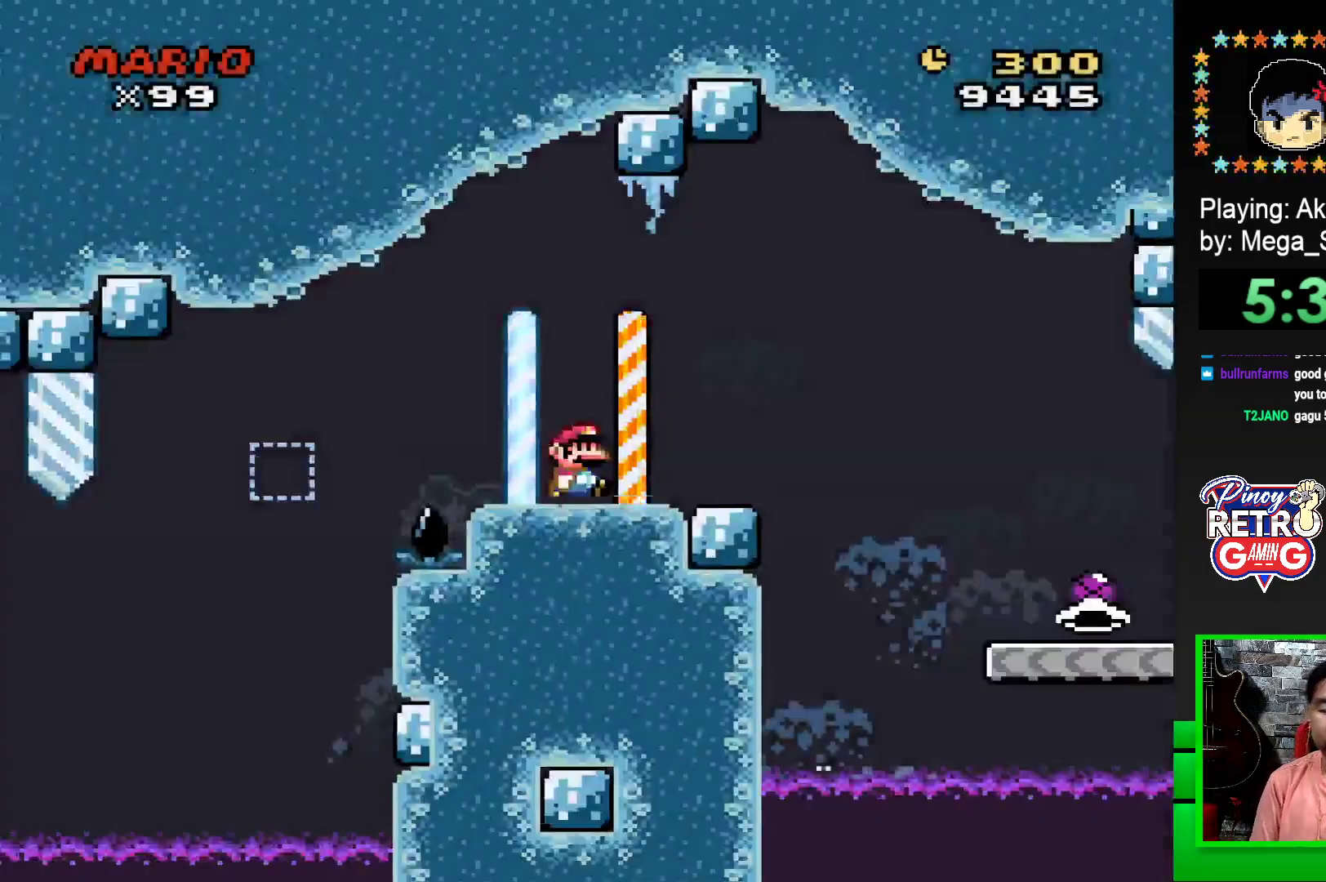
Gameplay with a controller (PlayStation layout); each line is a JSON object with the inputs held at the frame after it. "events" lists button and stick changes between this image and that frame as [ms after this image, input, new state], when the widget could be followed in between. Not read: left_stick right_stick.
{"buttons": ["SQUARE", "DPAD_RIGHT"], "events": [[317, "CROSS", "down"], [433, "CROSS", "up"]]}
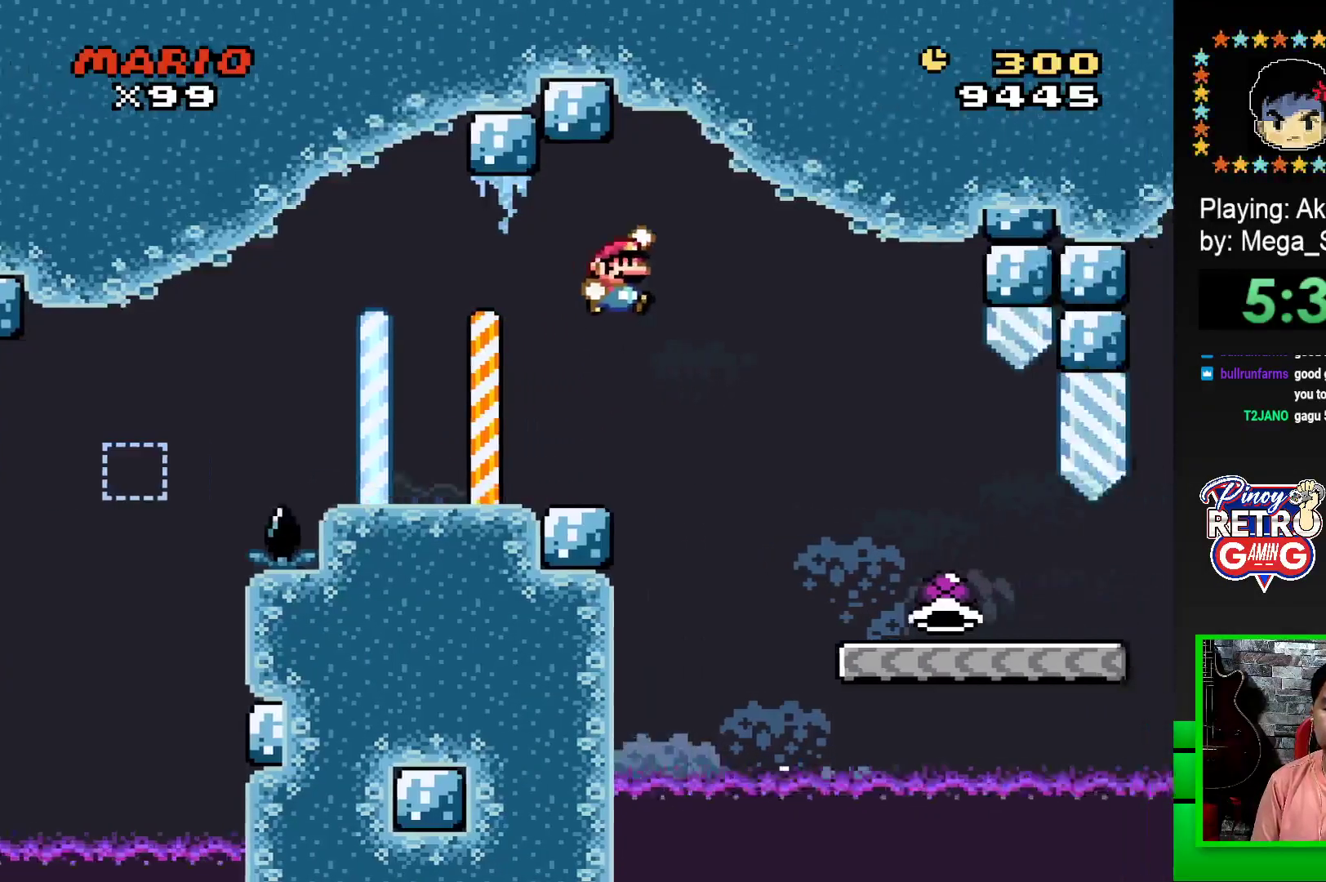
{"buttons": ["SQUARE", "DPAD_RIGHT"], "events": []}
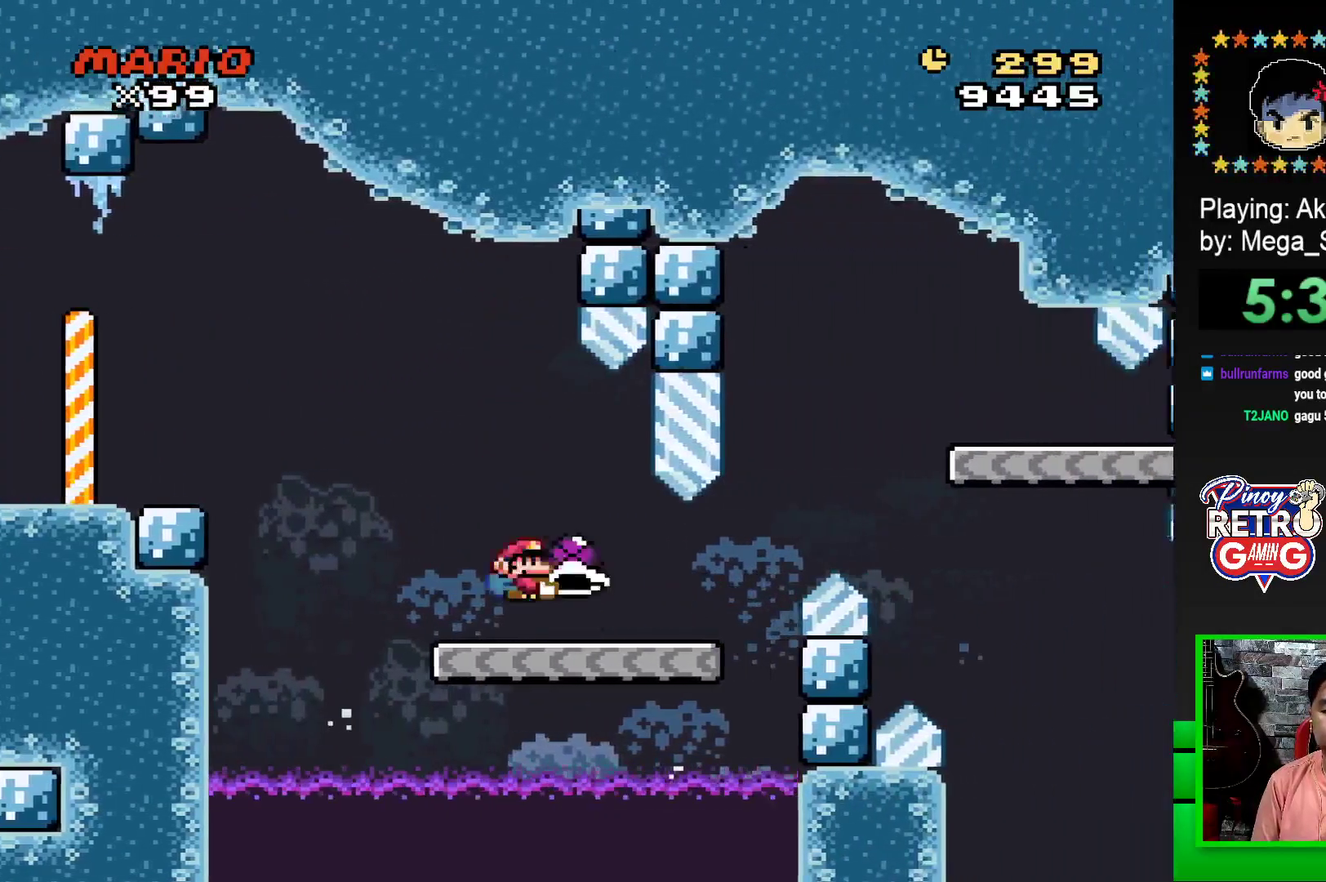
{"buttons": ["CROSS", "SQUARE", "DPAD_RIGHT"], "events": [[317, "CROSS", "down"]]}
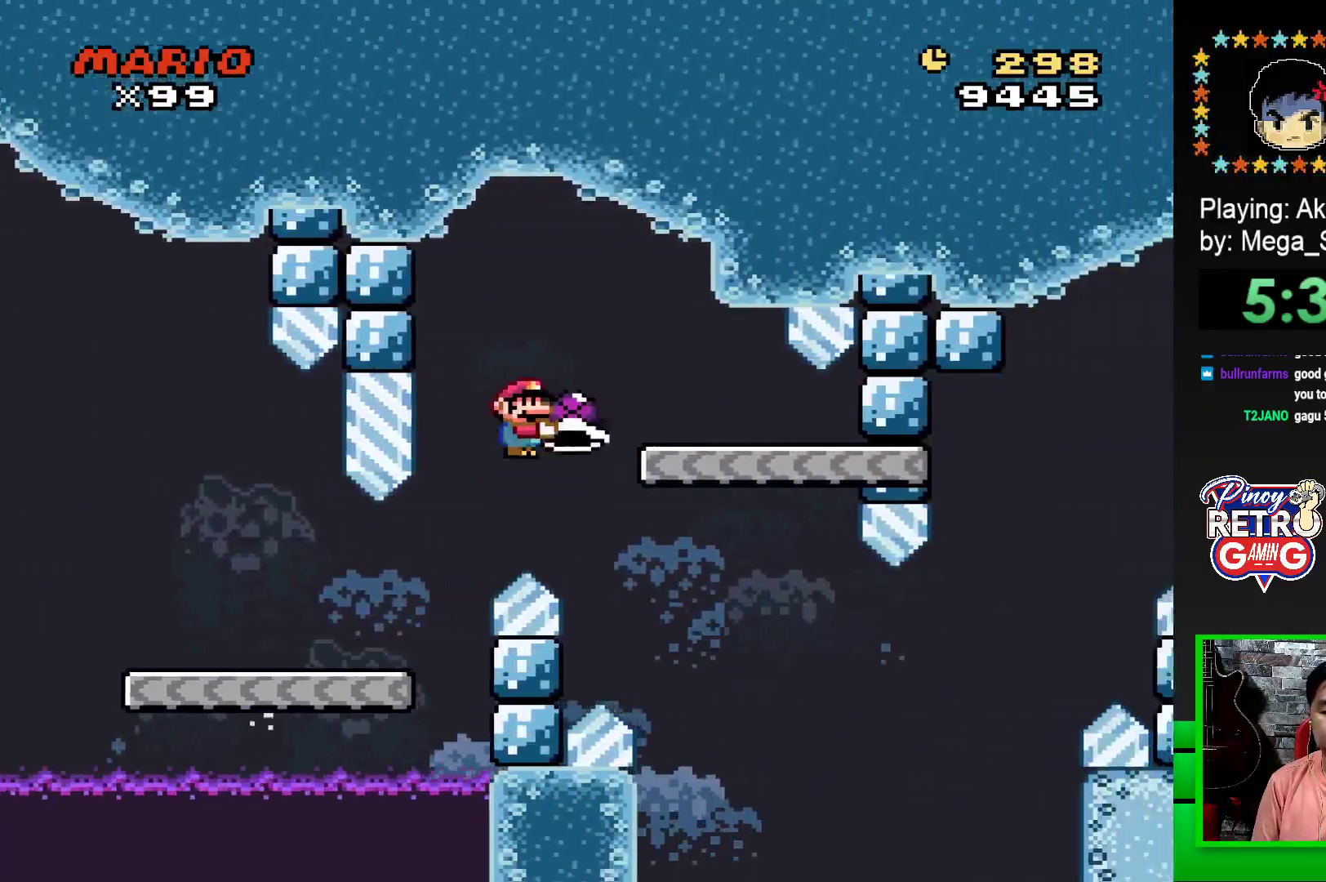
{"buttons": ["SQUARE"], "events": [[50, "CROSS", "up"], [100, "DPAD_RIGHT", "up"], [200, "DPAD_LEFT", "down"], [367, "DPAD_LEFT", "up"]]}
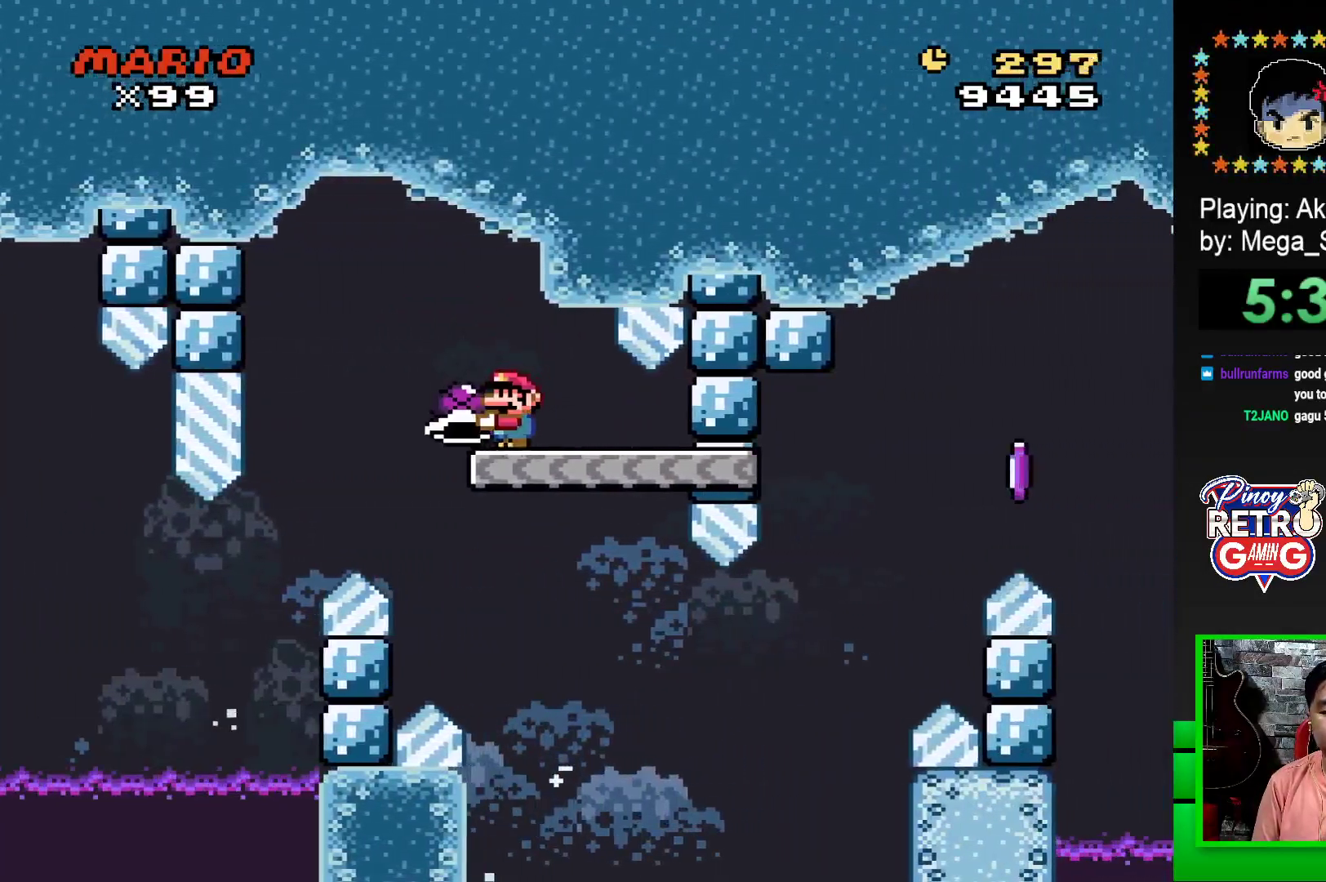
{"buttons": ["SQUARE", "DPAD_RIGHT"], "events": [[217, "DPAD_RIGHT", "down"]]}
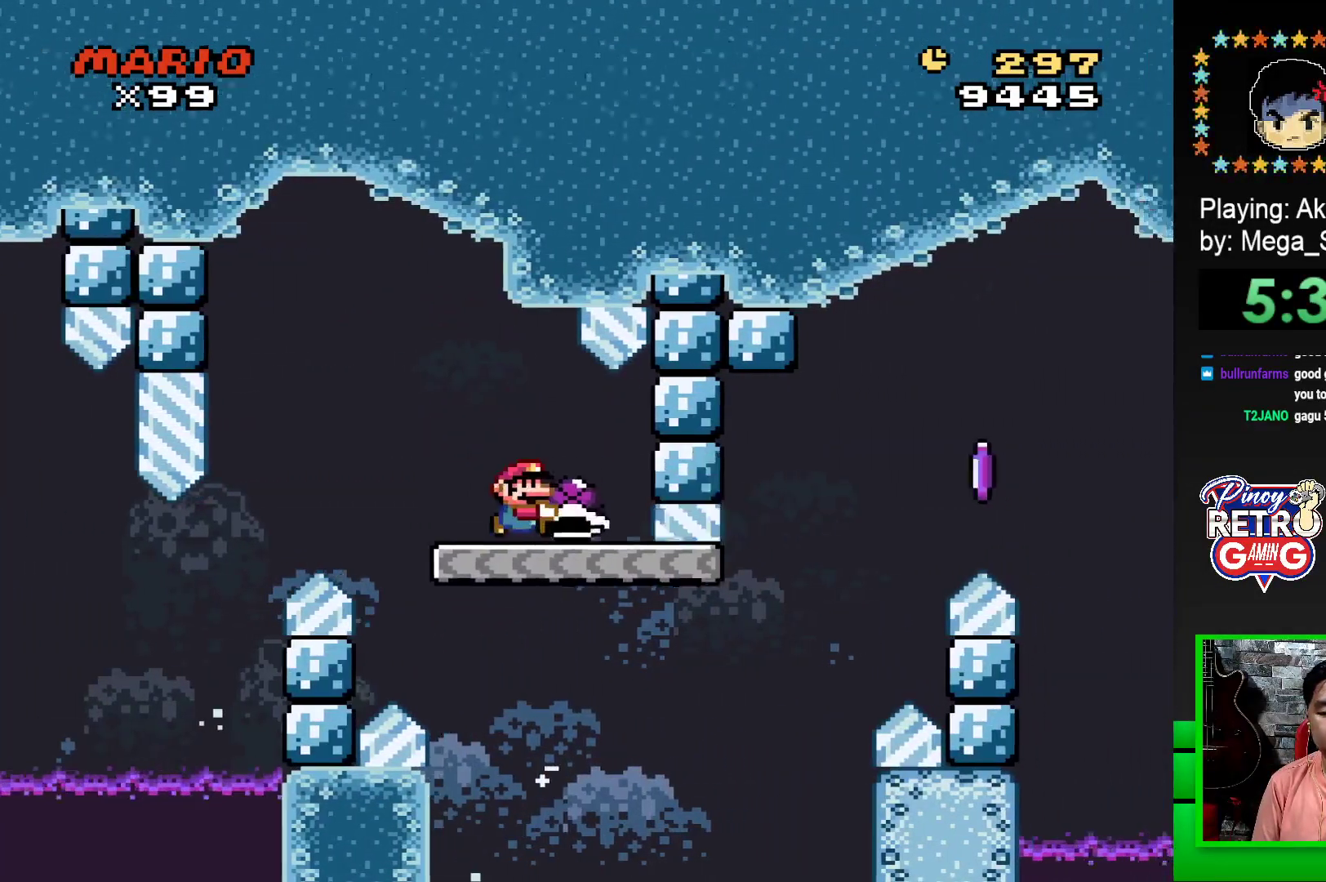
{"buttons": ["CROSS", "SQUARE", "DPAD_RIGHT"], "events": [[267, "CROSS", "down"]]}
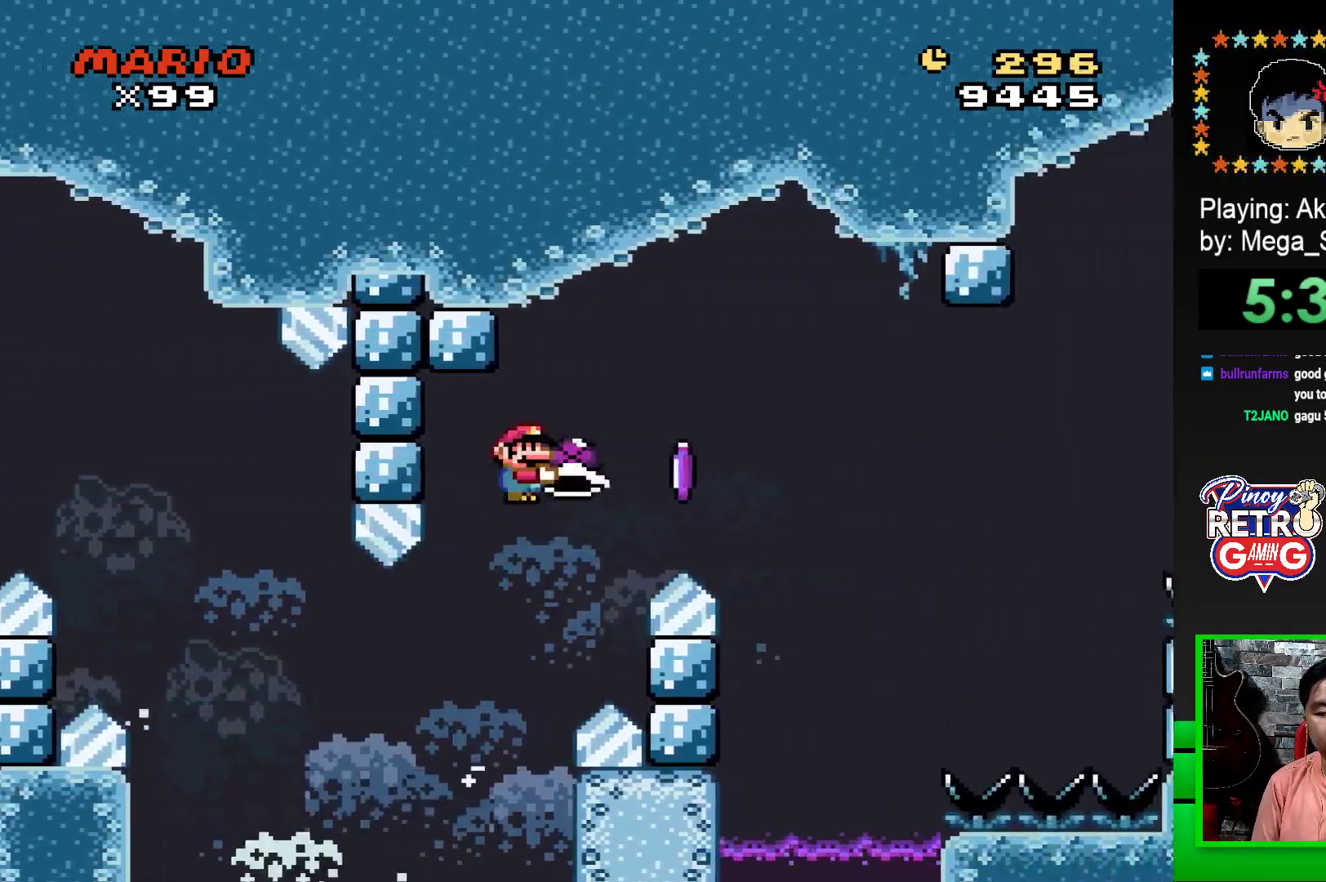
{"buttons": ["CROSS", "SQUARE", "DPAD_RIGHT"], "events": [[117, "CROSS", "up"], [117, "SQUARE", "up"], [200, "CROSS", "down"], [217, "SQUARE", "down"]]}
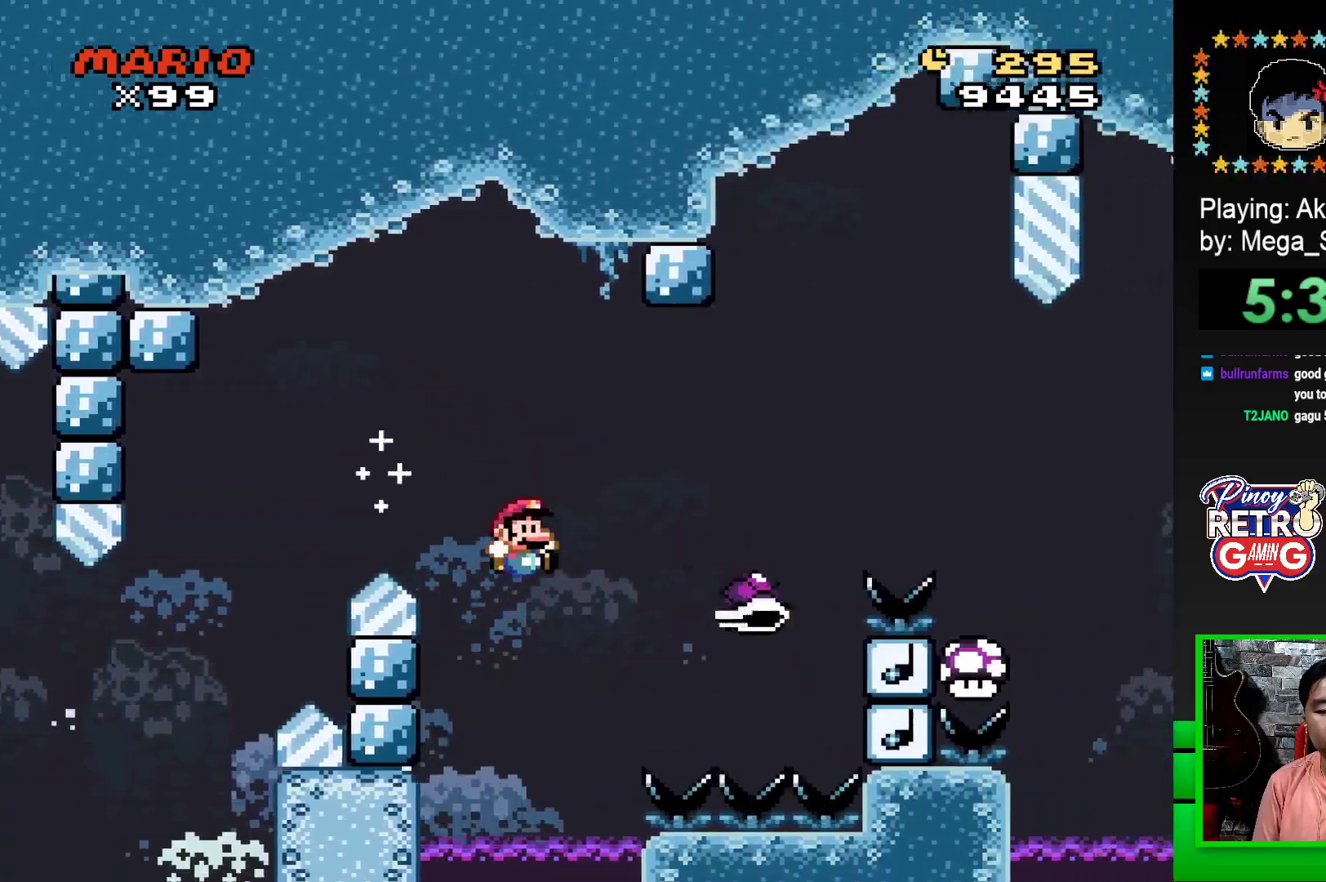
{"buttons": [], "events": [[417, "CROSS", "up"], [450, "SQUARE", "up"], [467, "DPAD_RIGHT", "up"]]}
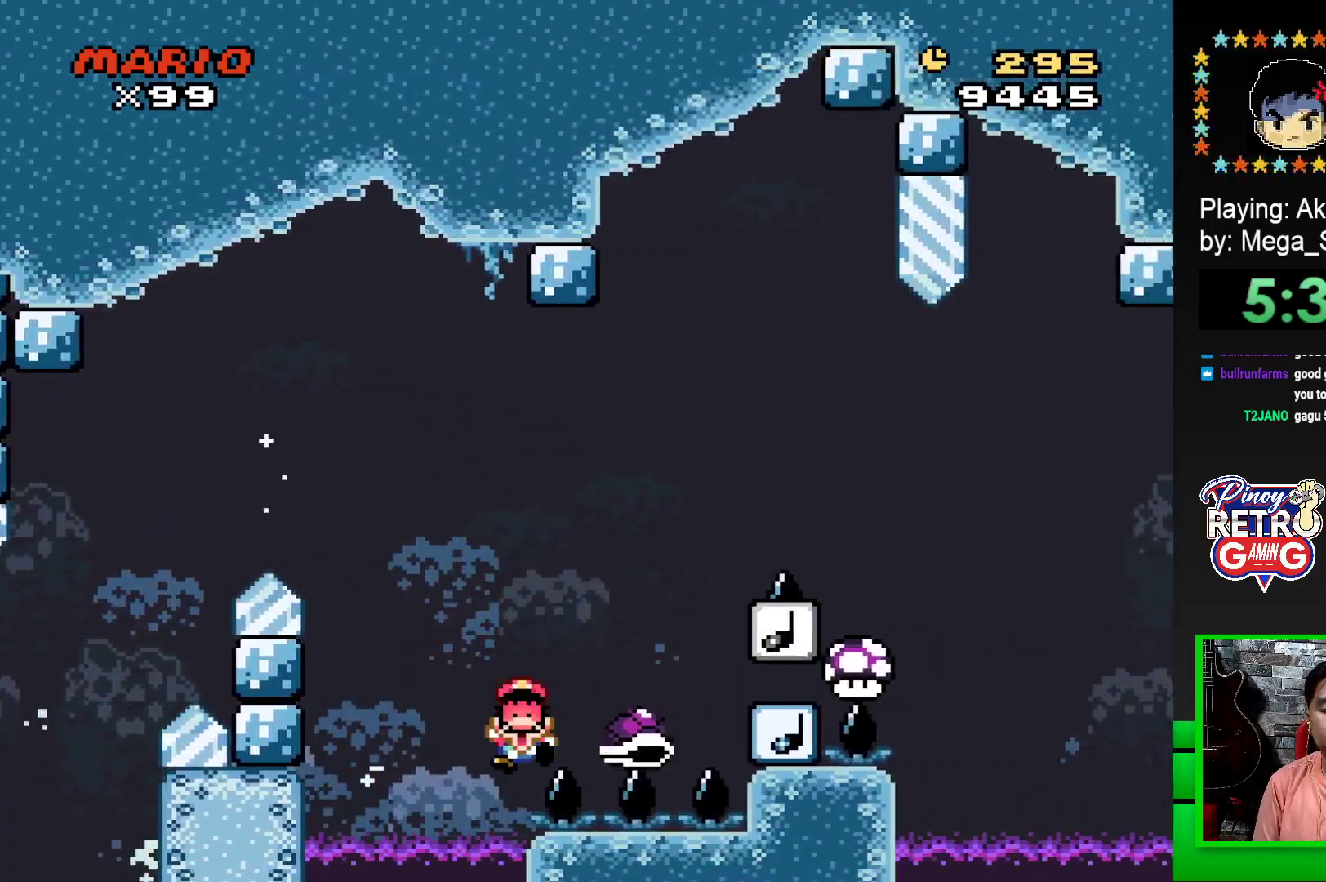
{"buttons": ["CROSS"], "events": [[50, "CROSS", "down"], [133, "CROSS", "up"], [150, "DPAD_LEFT", "down"], [200, "CROSS", "down"], [233, "DPAD_LEFT", "up"], [267, "CROSS", "up"], [333, "CROSS", "down"], [433, "CROSS", "up"], [500, "CROSS", "down"]]}
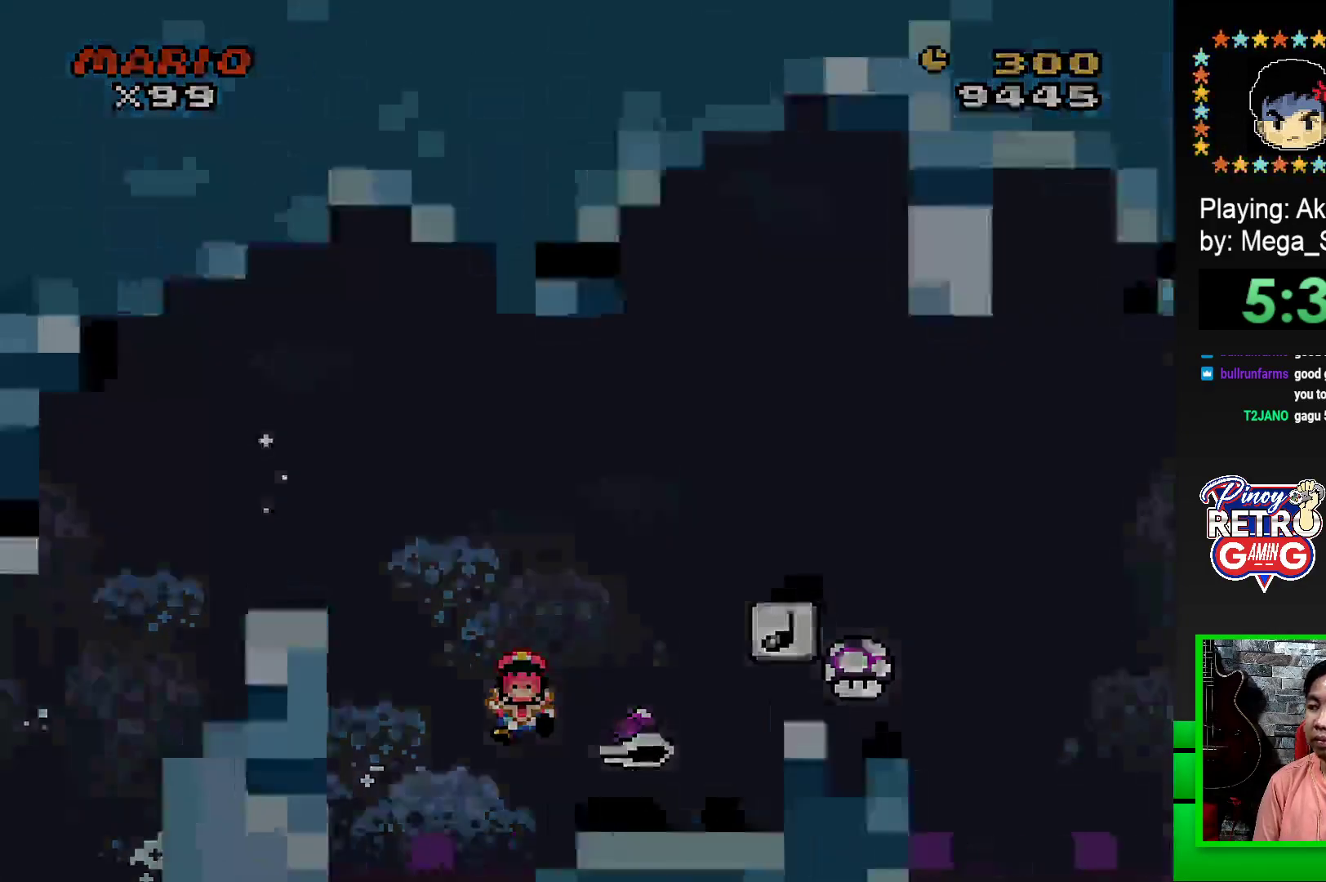
{"buttons": ["CROSS"], "events": [[67, "CROSS", "up"], [150, "CROSS", "down"], [217, "CROSS", "up"], [300, "CROSS", "down"], [383, "CROSS", "up"], [450, "CROSS", "down"]]}
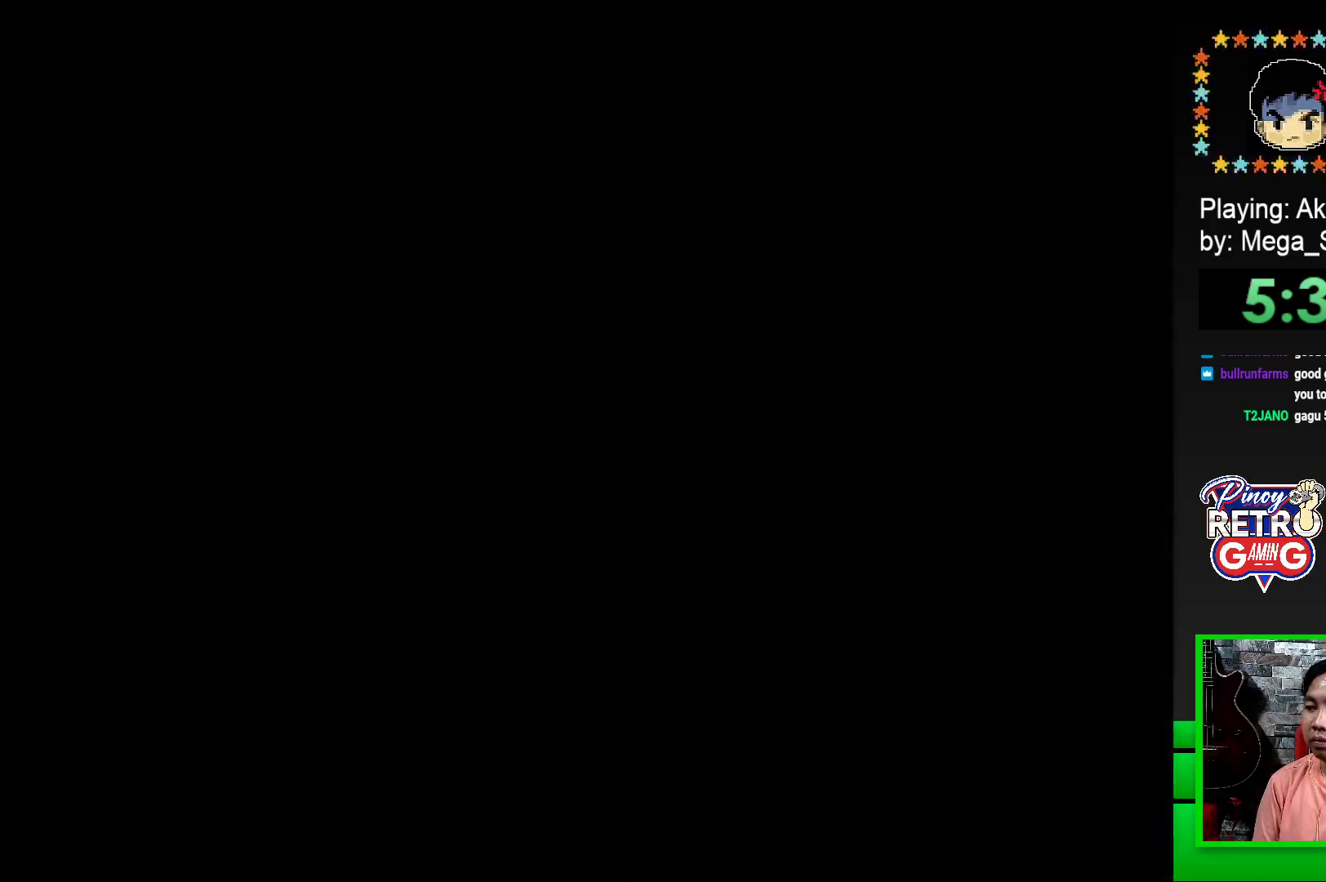
{"buttons": [], "events": [[17, "CROSS", "up"], [100, "CROSS", "down"], [167, "CROSS", "up"], [250, "CROSS", "down"], [333, "CROSS", "up"], [417, "CROSS", "down"], [467, "CROSS", "up"]]}
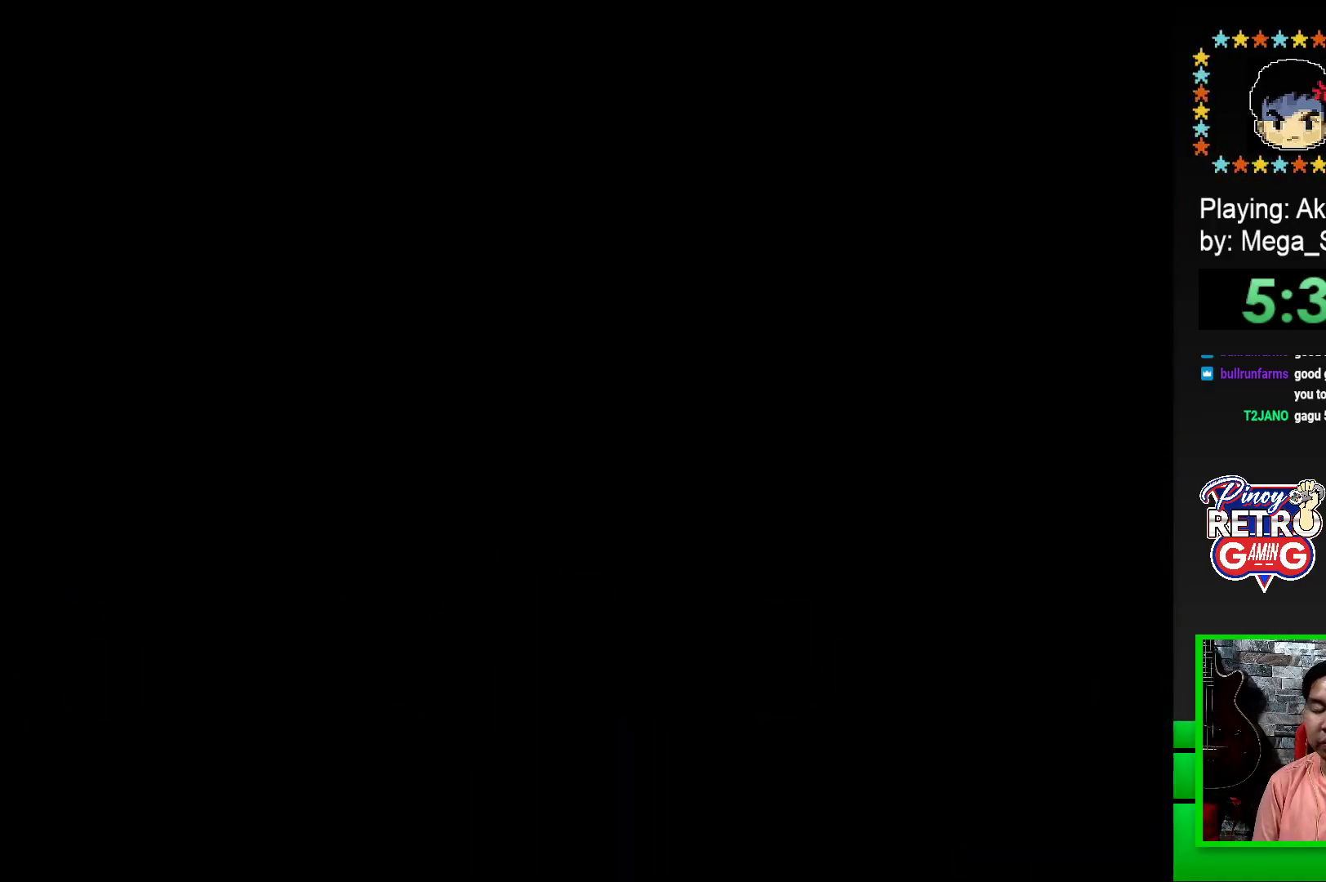
{"buttons": ["CROSS"], "events": [[67, "CROSS", "down"], [117, "CROSS", "up"], [217, "CROSS", "down"], [267, "CROSS", "up"], [367, "CROSS", "down"], [417, "CROSS", "up"], [500, "CROSS", "down"]]}
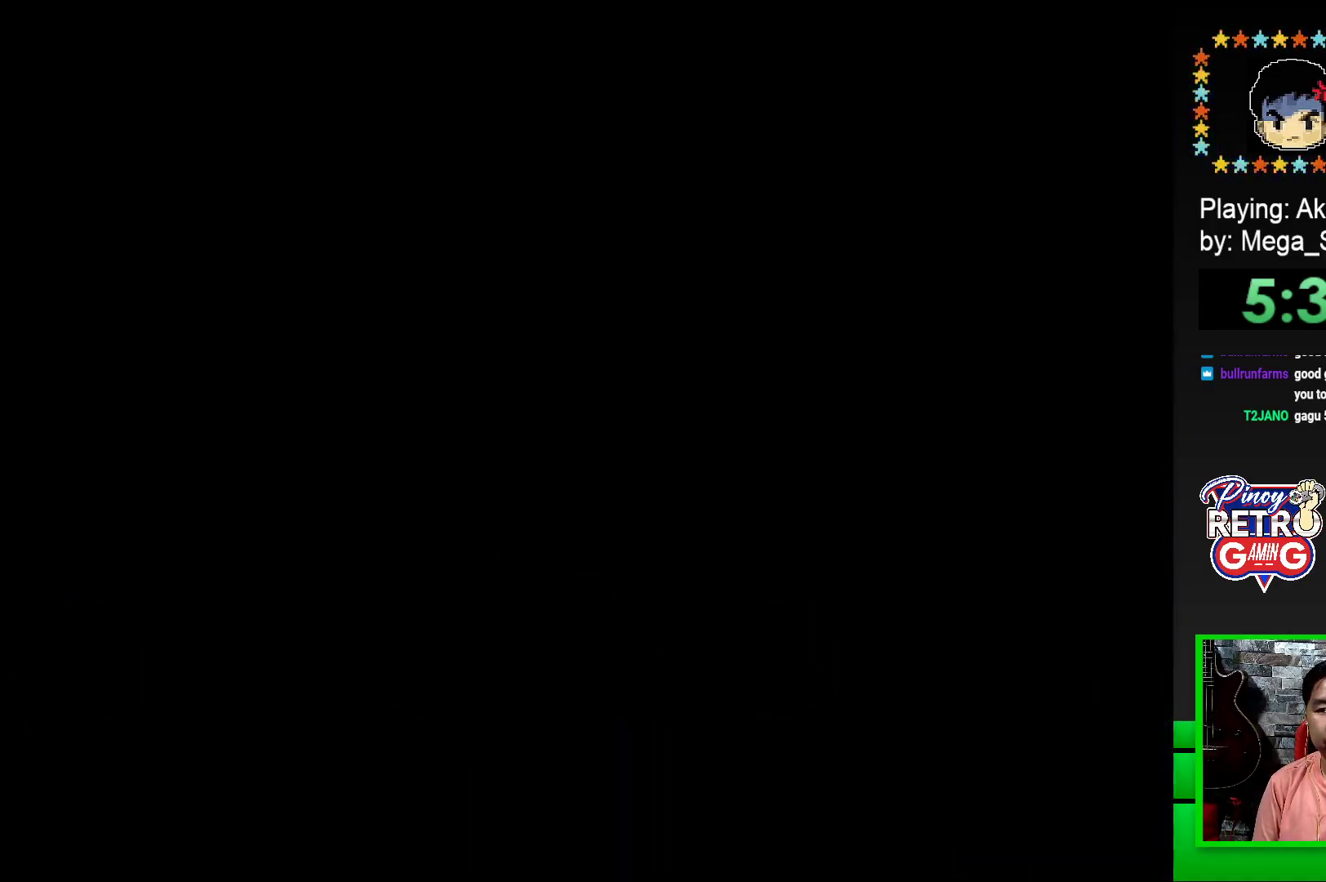
{"buttons": ["SQUARE", "DPAD_RIGHT"], "events": [[67, "CROSS", "up"], [133, "CROSS", "down"], [217, "CROSS", "up"], [383, "SQUARE", "down"], [483, "DPAD_RIGHT", "down"]]}
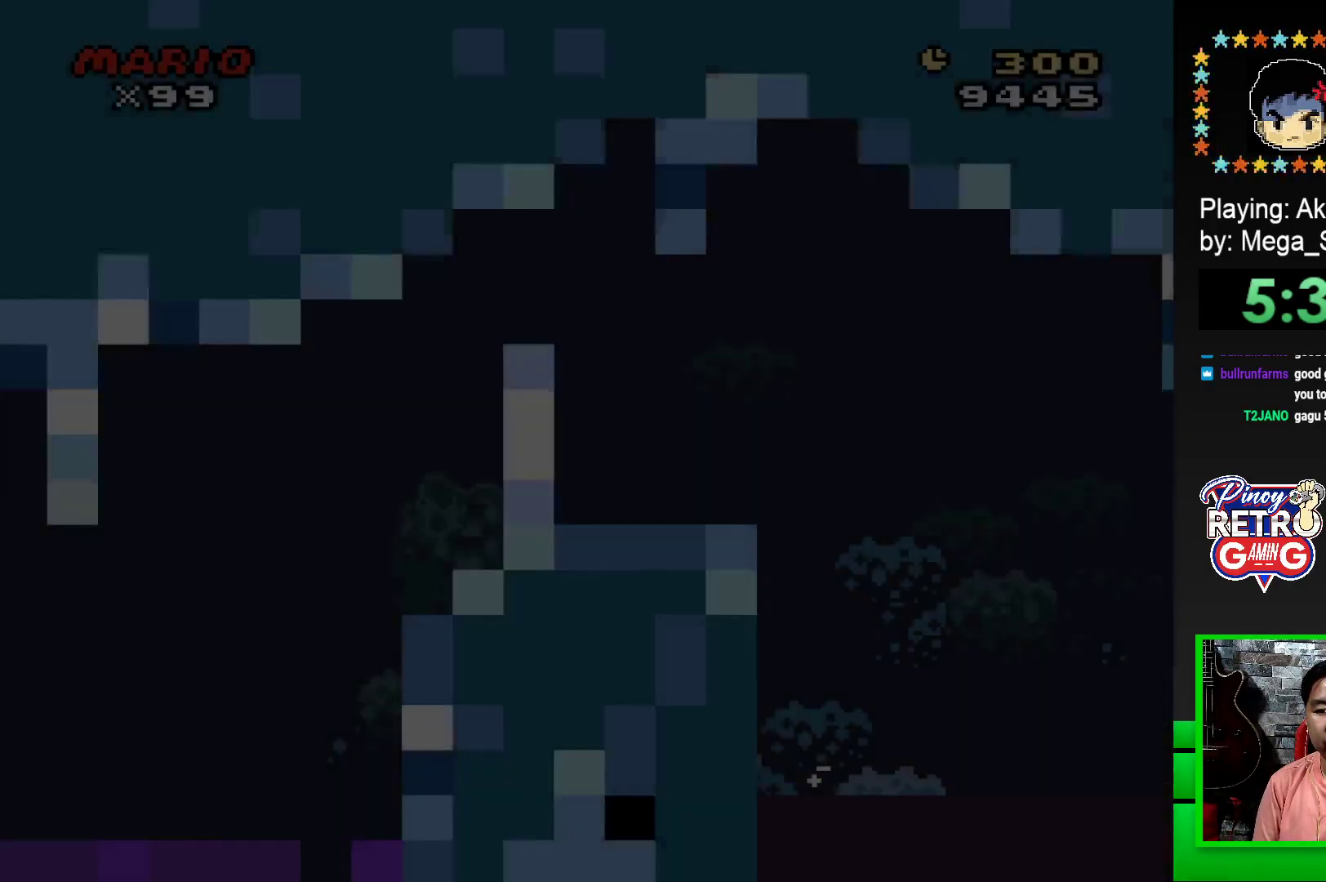
{"buttons": ["SQUARE", "DPAD_RIGHT"], "events": []}
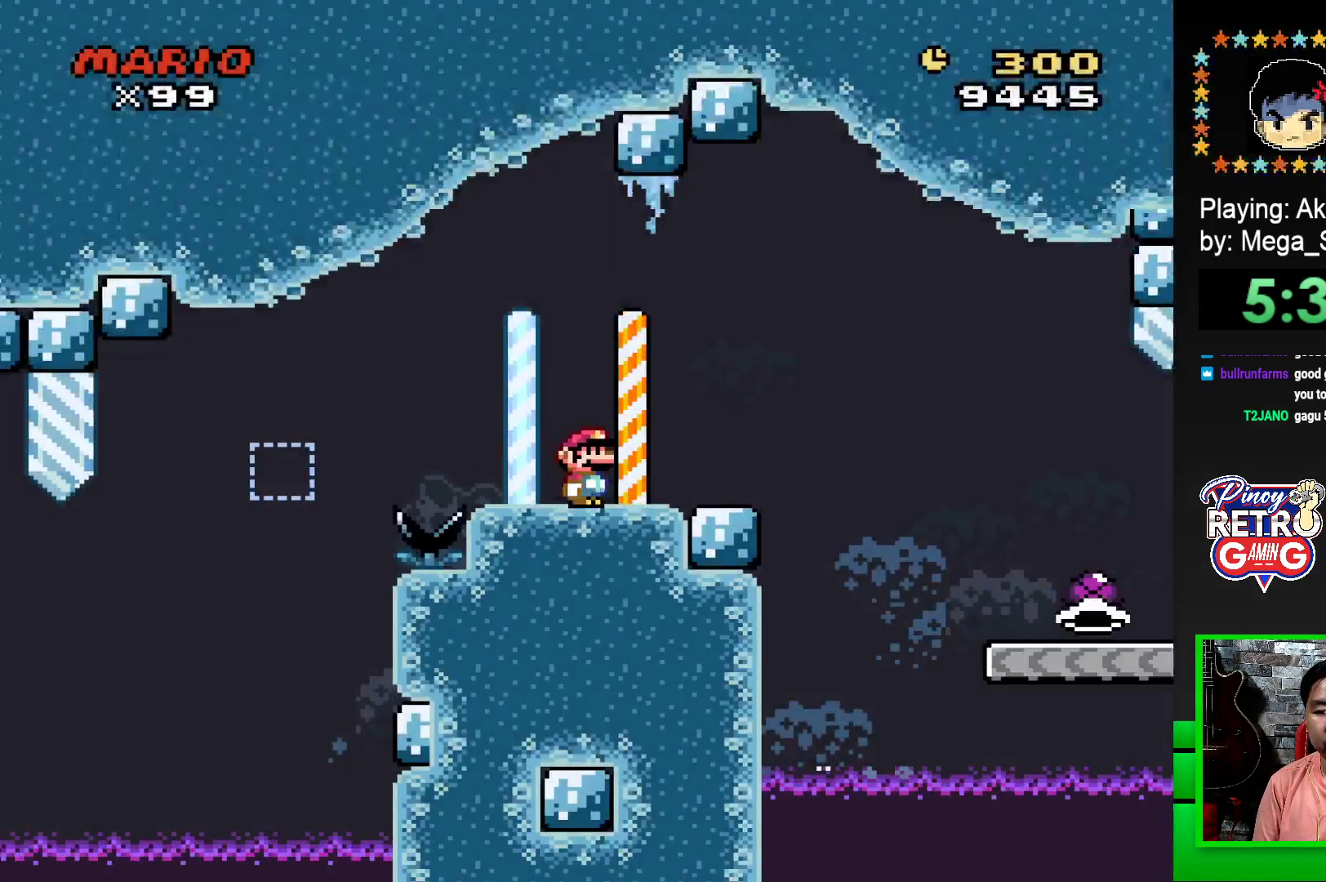
{"buttons": ["CROSS", "SQUARE", "DPAD_RIGHT"], "events": [[83, "CROSS", "down"], [183, "CROSS", "up"], [367, "CROSS", "down"]]}
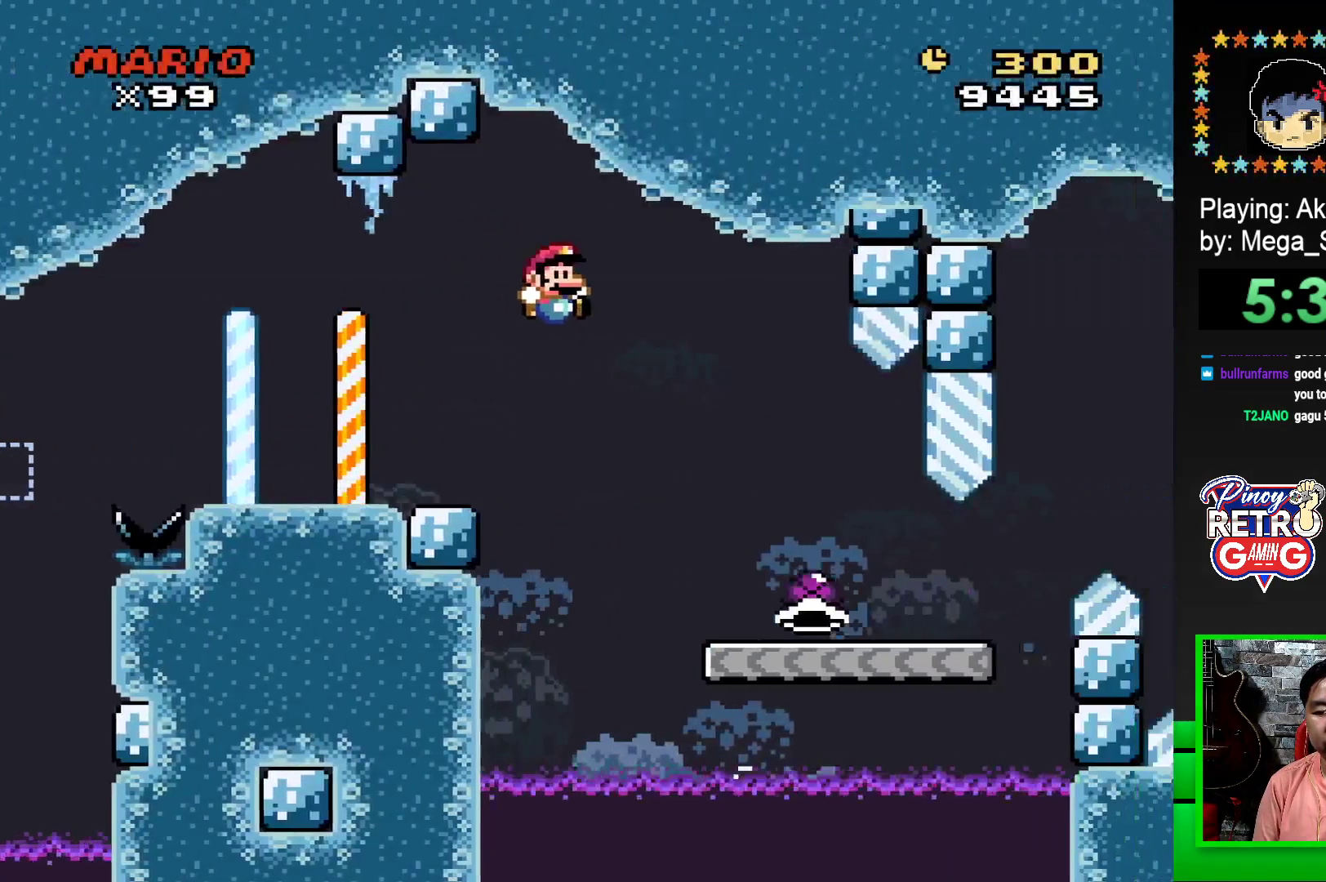
{"buttons": ["SQUARE", "DPAD_RIGHT"], "events": [[67, "CROSS", "up"]]}
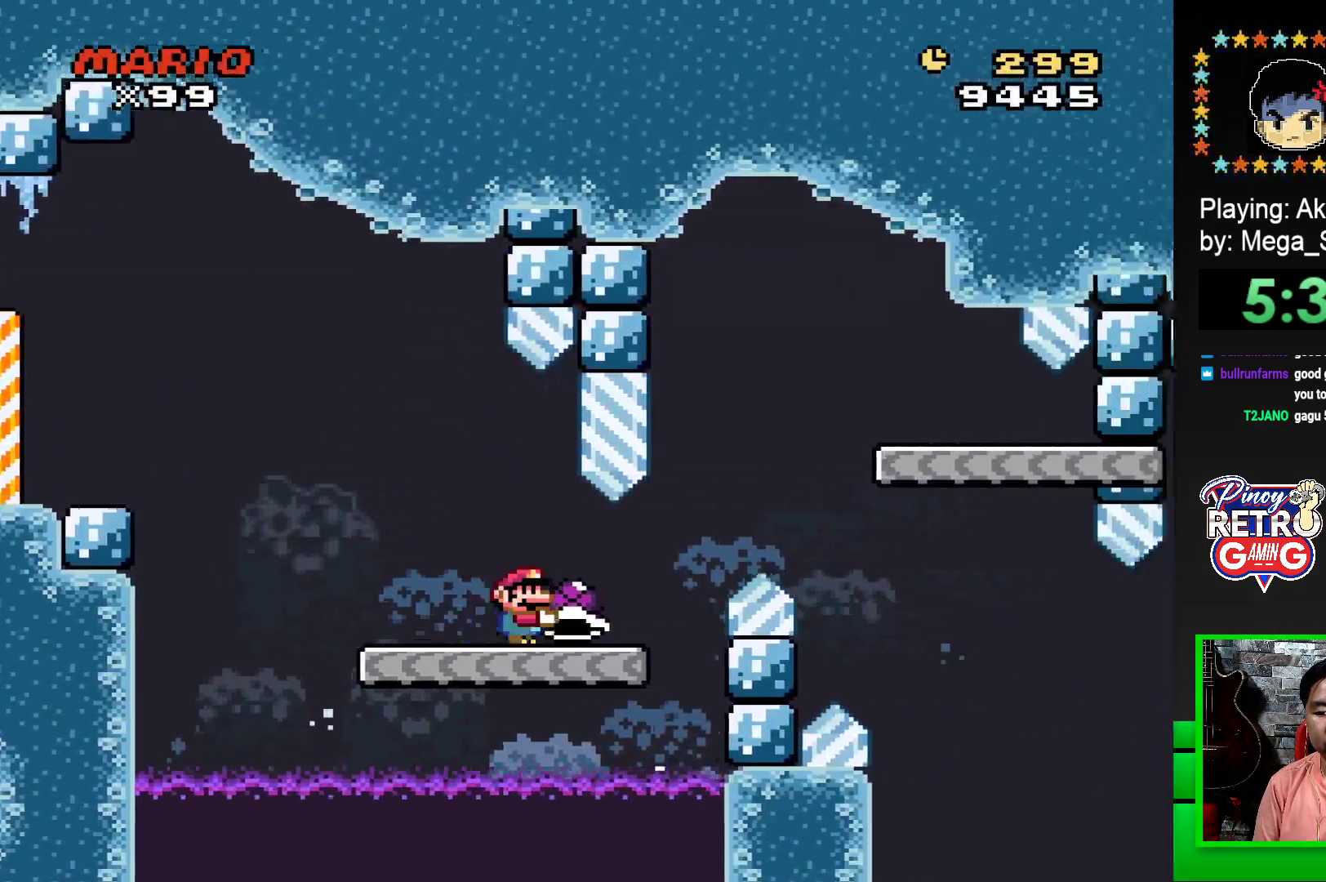
{"buttons": ["SQUARE"], "events": [[183, "CROSS", "down"], [400, "CROSS", "up"], [400, "DPAD_RIGHT", "up"]]}
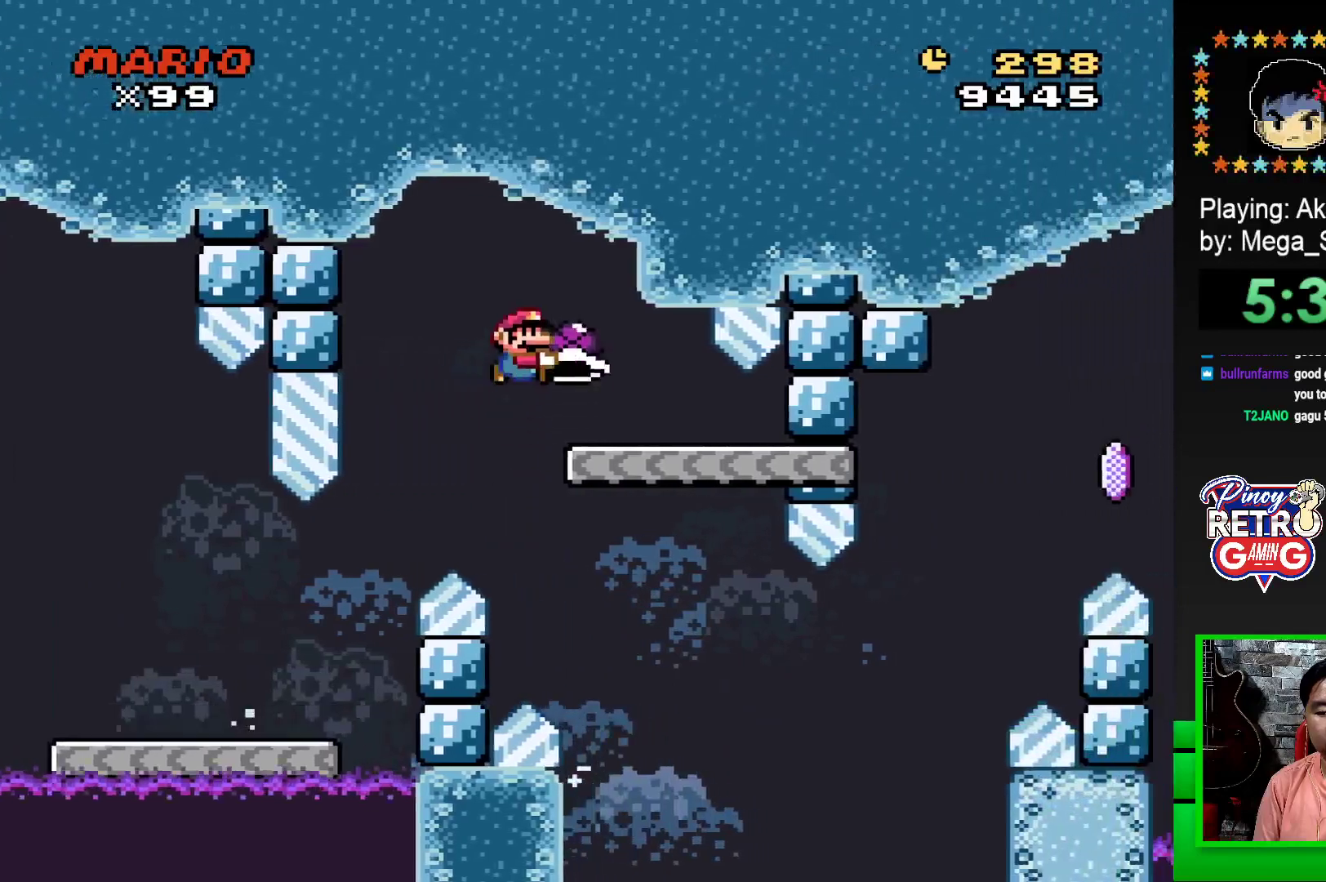
{"buttons": ["SQUARE", "DPAD_RIGHT"], "events": [[33, "DPAD_LEFT", "down"], [200, "DPAD_LEFT", "up"], [500, "DPAD_RIGHT", "down"]]}
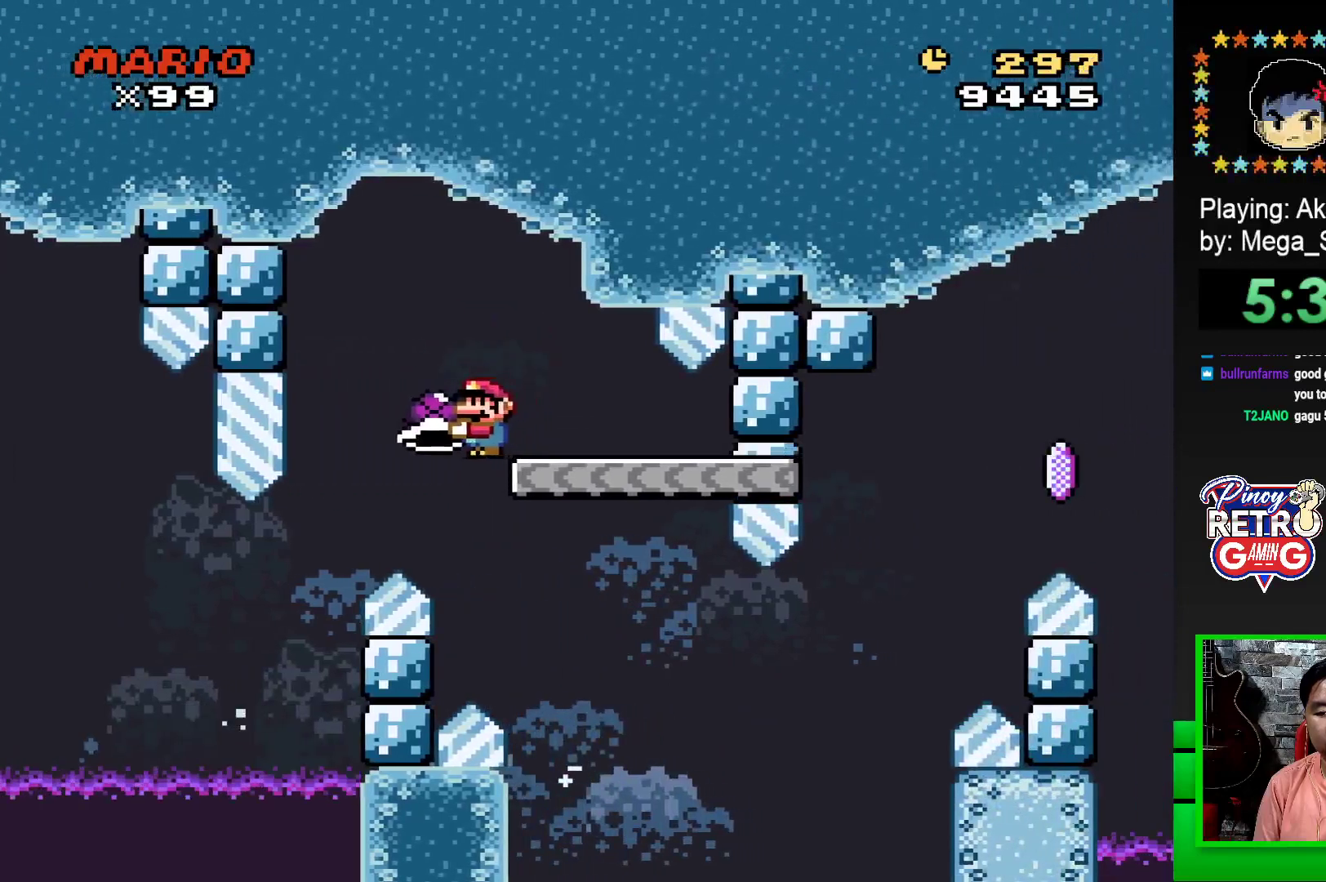
{"buttons": ["SQUARE", "DPAD_RIGHT"], "events": []}
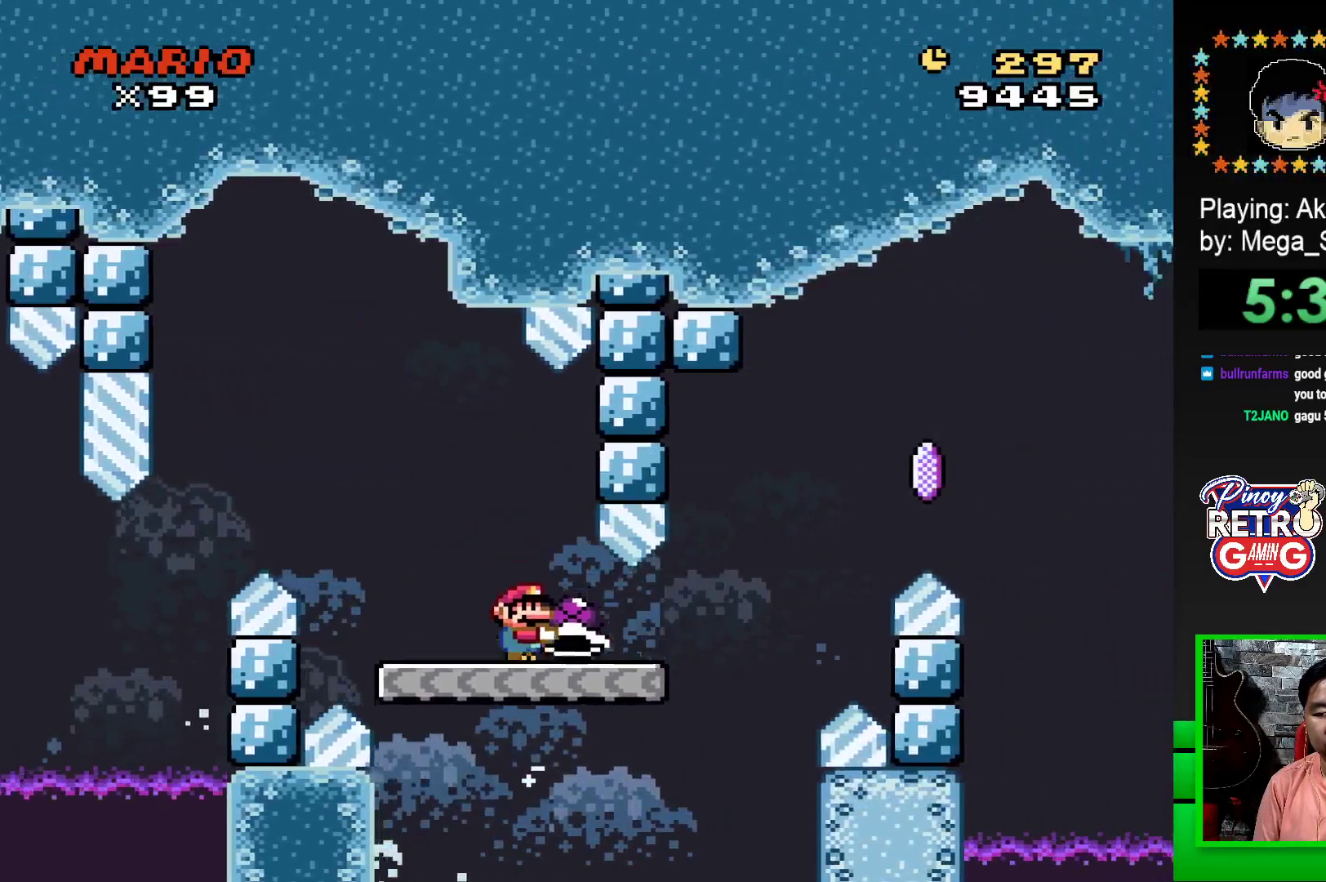
{"buttons": ["CROSS", "SQUARE", "DPAD_RIGHT"], "events": [[117, "CROSS", "down"], [333, "CROSS", "up"], [333, "SQUARE", "up"], [400, "CROSS", "down"], [417, "SQUARE", "down"]]}
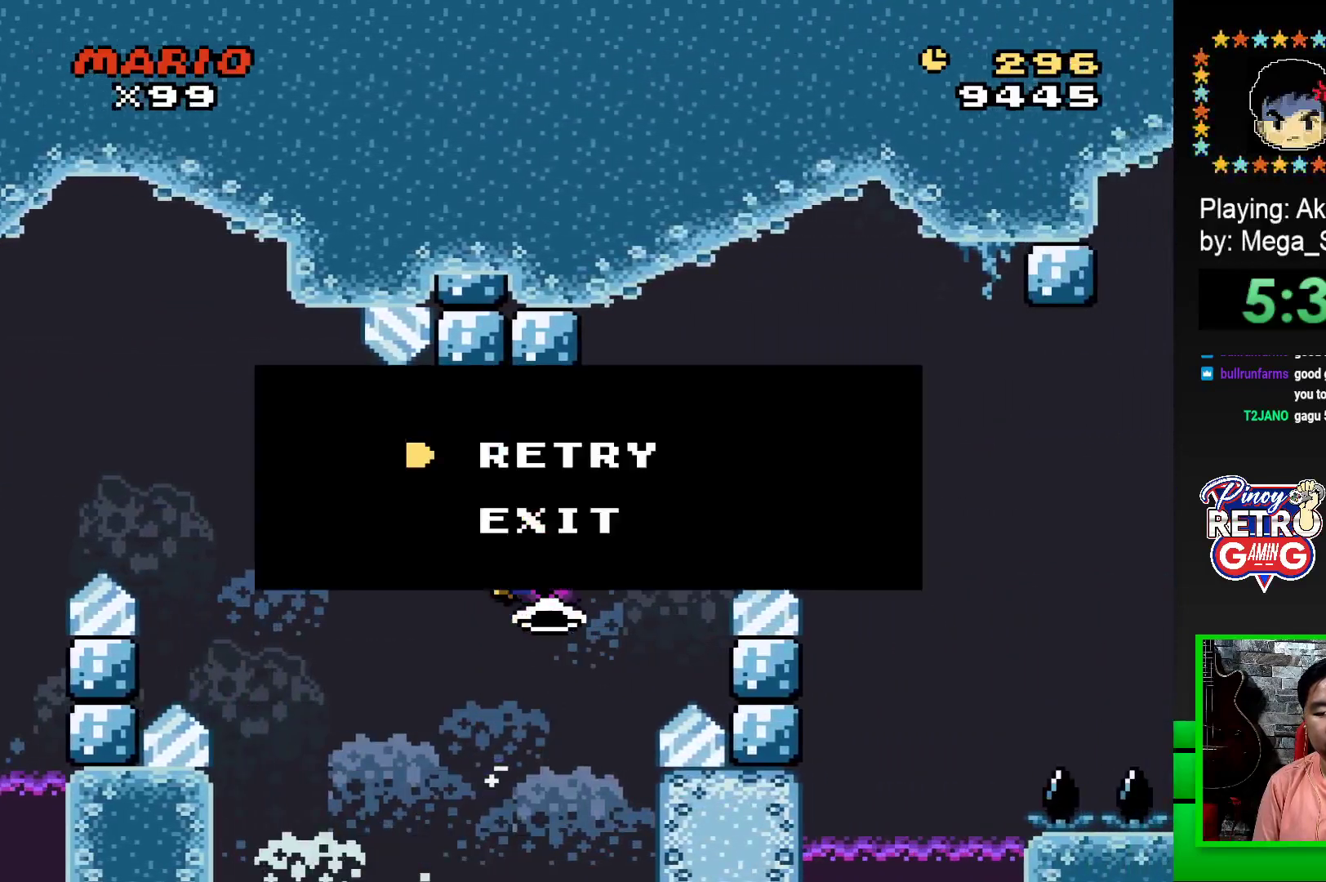
{"buttons": ["CROSS"], "events": [[233, "CROSS", "up"], [233, "SQUARE", "up"], [267, "DPAD_RIGHT", "up"], [367, "CROSS", "down"], [417, "CROSS", "up"], [433, "DPAD_LEFT", "down"], [500, "CROSS", "down"], [500, "DPAD_LEFT", "up"]]}
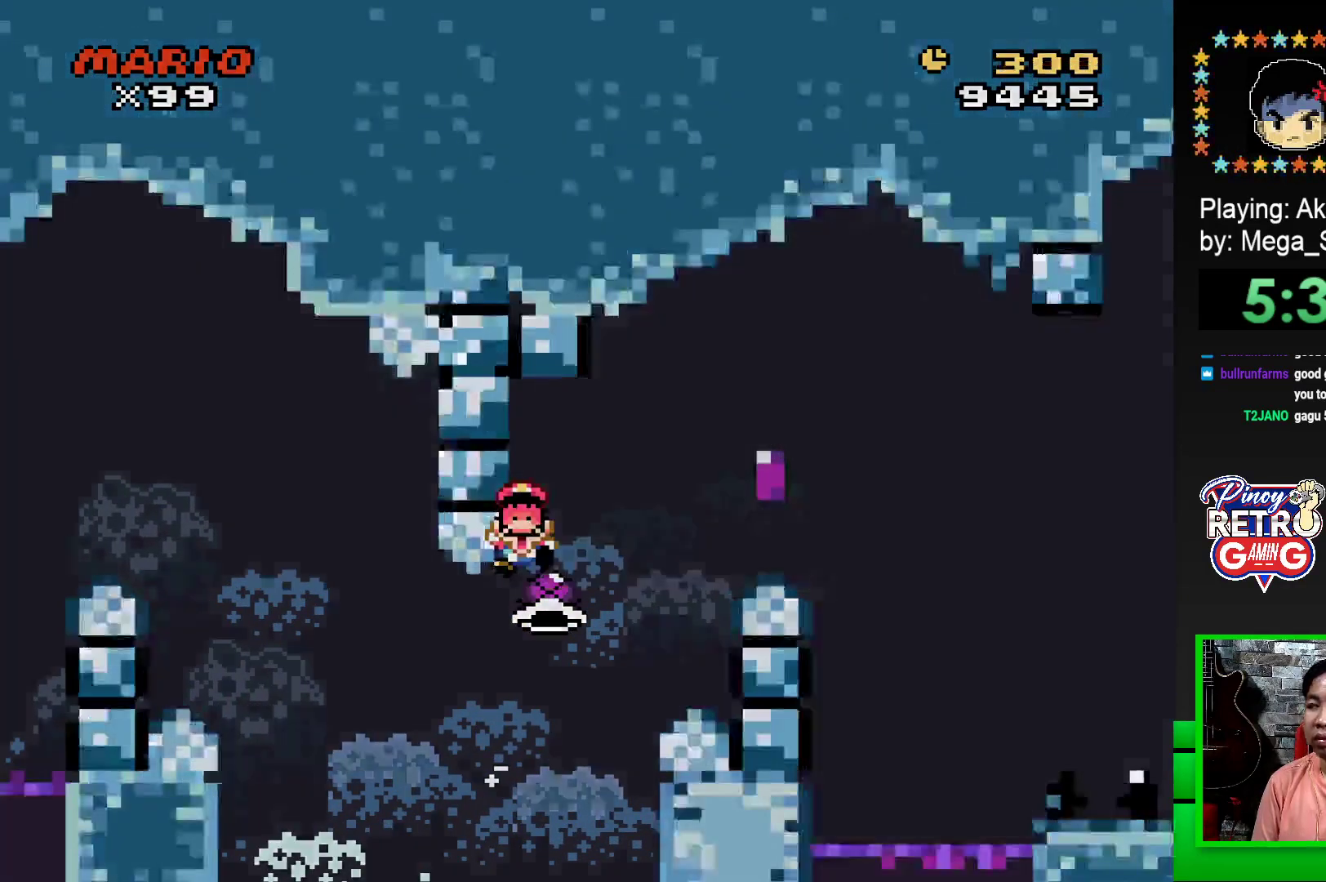
{"buttons": ["CROSS"], "events": [[67, "CROSS", "up"], [333, "CROSS", "down"], [417, "CROSS", "up"], [500, "CROSS", "down"]]}
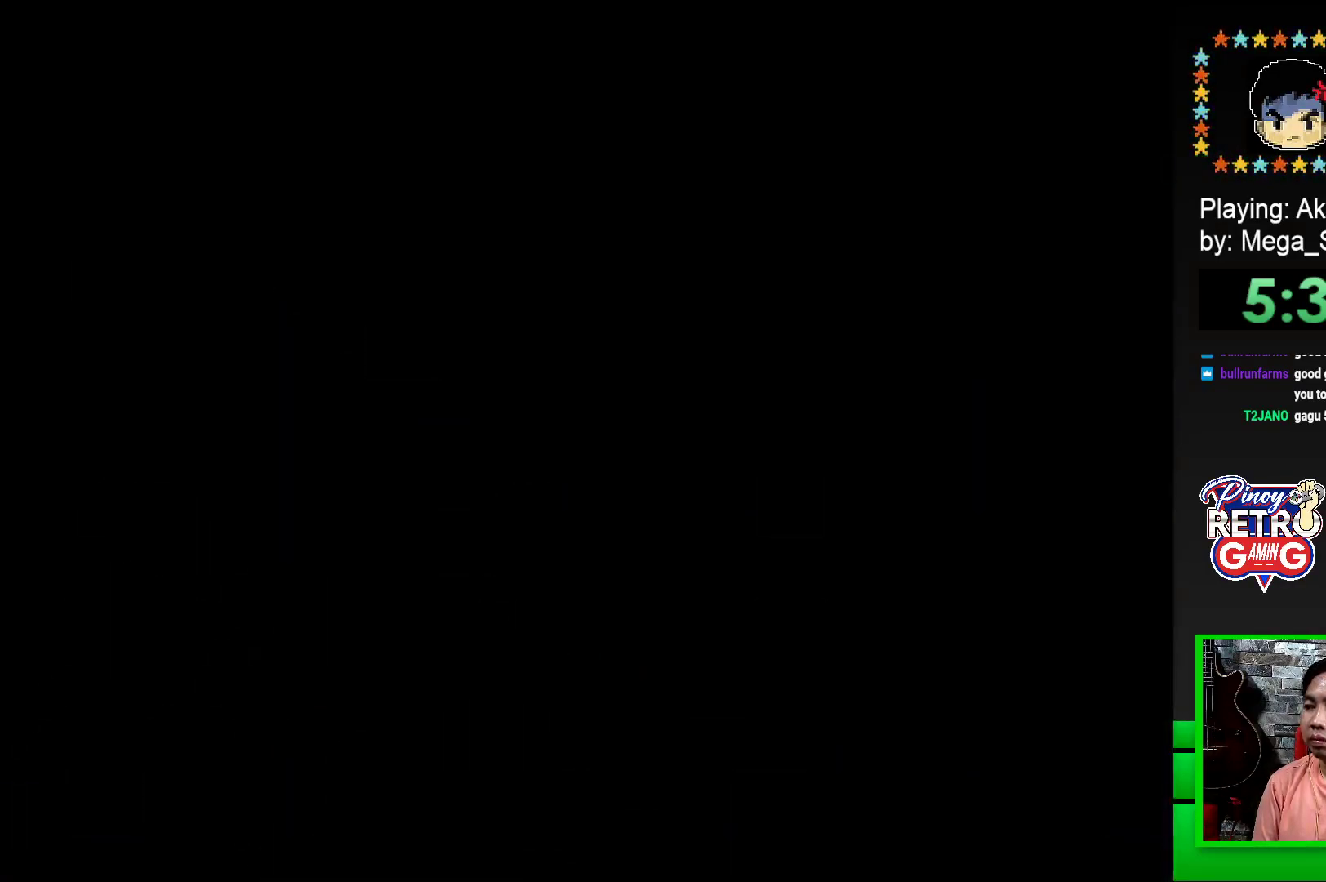
{"buttons": [], "events": [[67, "CROSS", "up"], [133, "DPAD_LEFT", "down"], [150, "CROSS", "down"], [217, "CROSS", "up"], [233, "DPAD_LEFT", "up"], [283, "DPAD_LEFT", "down"], [300, "CROSS", "down"], [350, "CROSS", "up"], [350, "DPAD_LEFT", "up"], [400, "DPAD_LEFT", "down"], [433, "CROSS", "down"], [483, "DPAD_LEFT", "up"], [500, "CROSS", "up"]]}
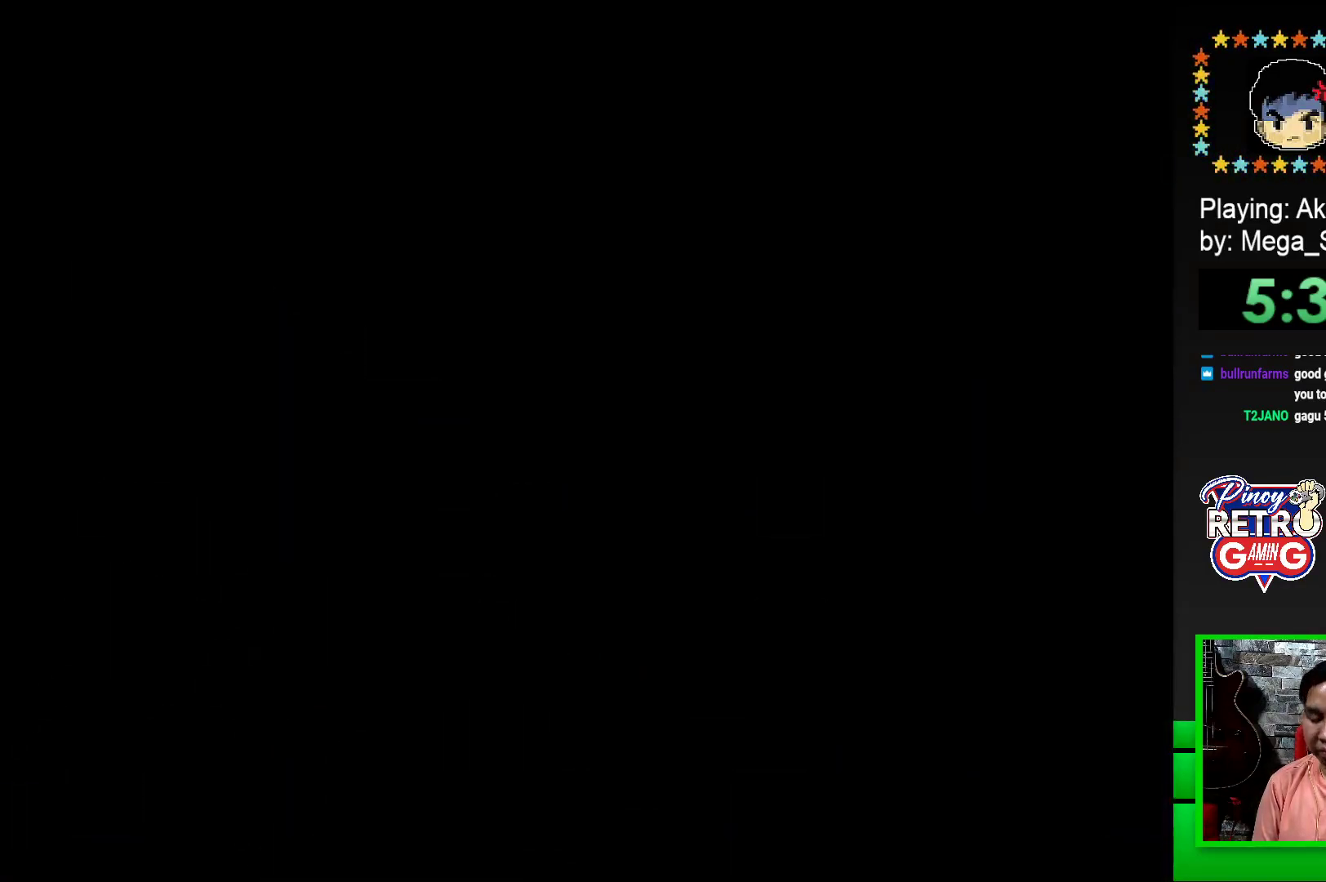
{"buttons": ["CROSS", "DPAD_LEFT"], "events": [[33, "DPAD_LEFT", "down"], [83, "CROSS", "down"], [117, "DPAD_LEFT", "up"], [133, "CROSS", "up"], [167, "DPAD_LEFT", "down"], [200, "CROSS", "down"], [233, "DPAD_LEFT", "up"], [267, "CROSS", "up"], [267, "DPAD_LEFT", "down"], [350, "CROSS", "down"], [350, "DPAD_LEFT", "up"], [400, "CROSS", "up"], [433, "DPAD_LEFT", "down"], [483, "CROSS", "down"]]}
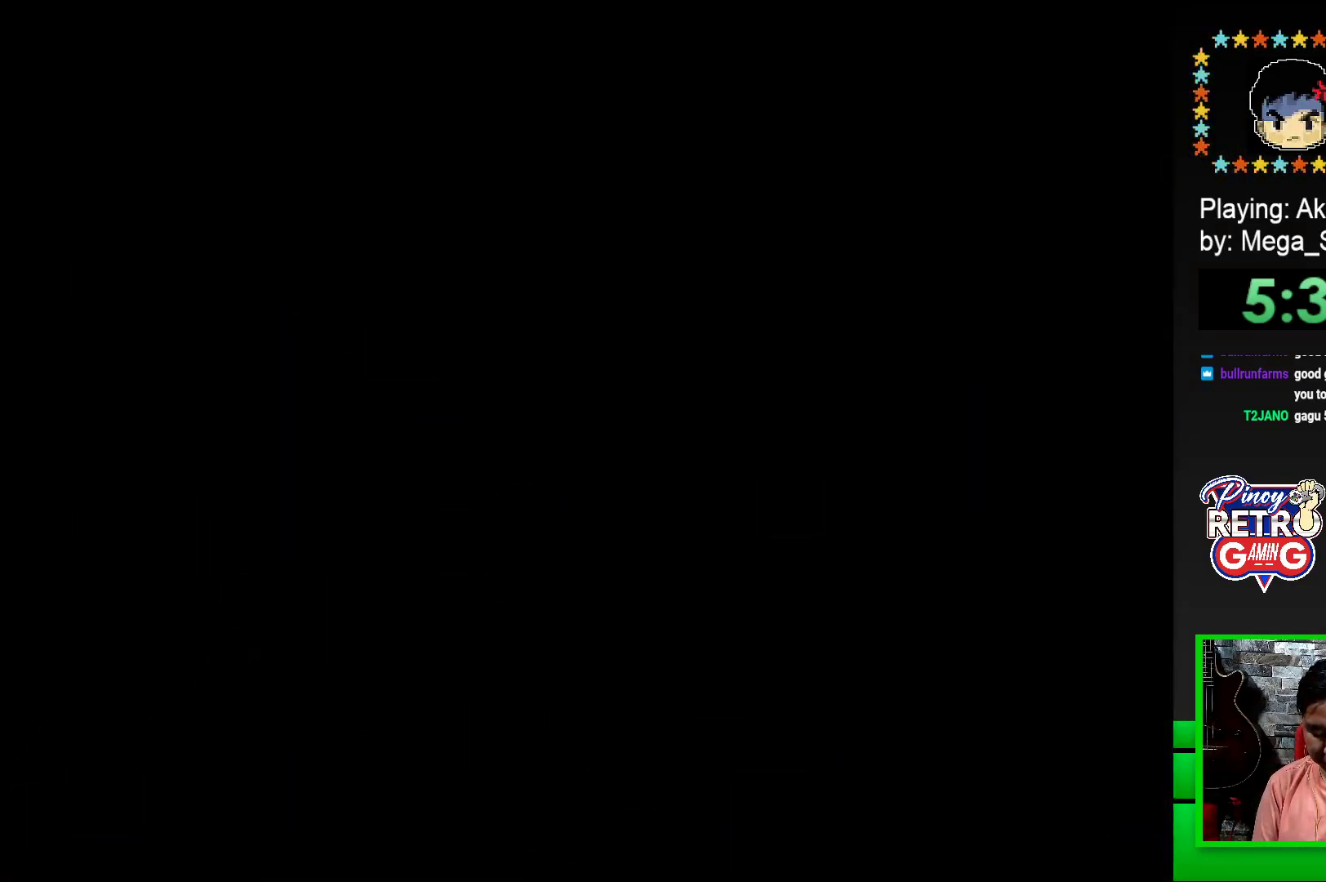
{"buttons": [], "events": [[17, "DPAD_LEFT", "up"], [67, "CROSS", "up"], [217, "SQUARE", "down"], [367, "SQUARE", "up"]]}
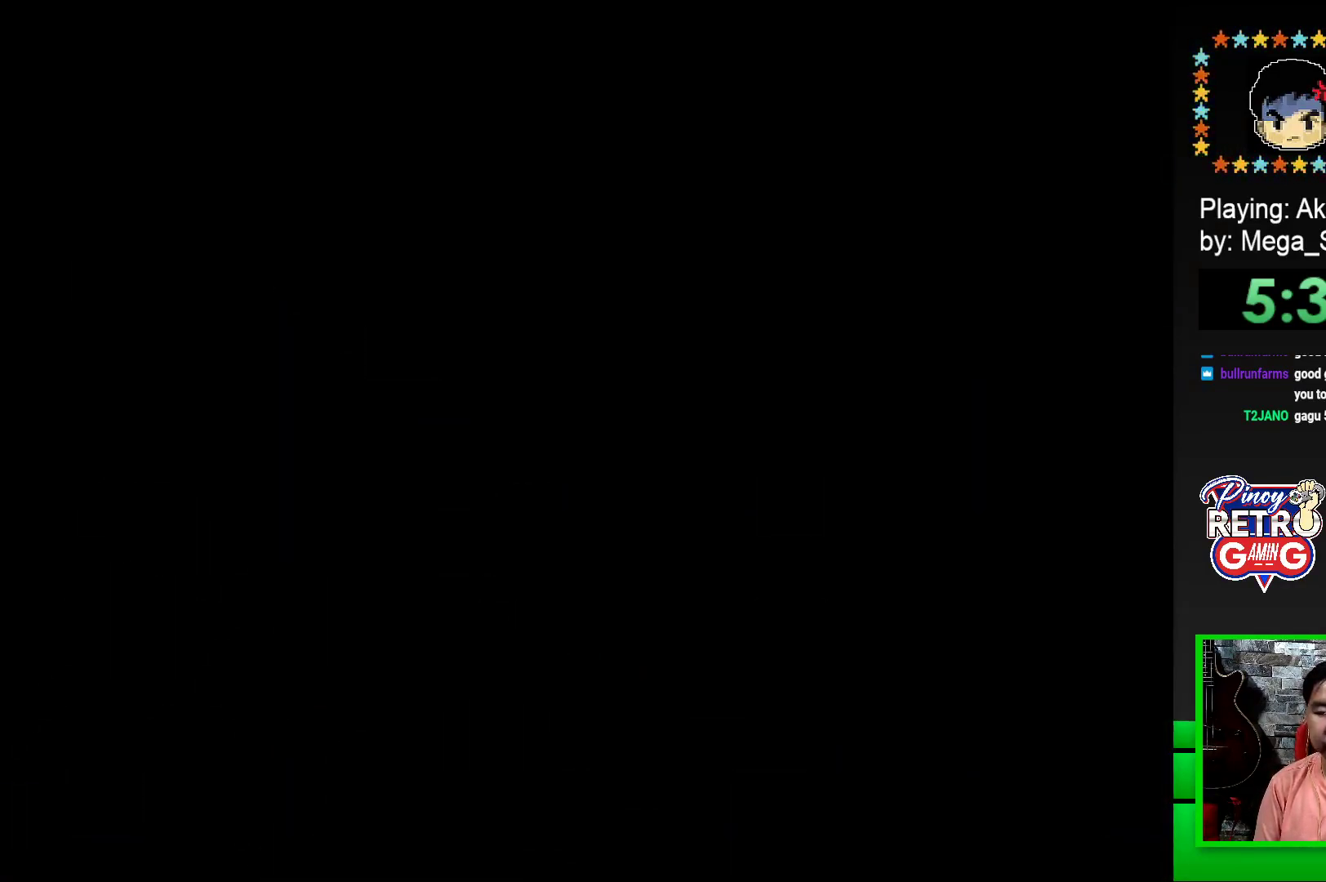
{"buttons": ["SQUARE", "DPAD_RIGHT"], "events": [[50, "SQUARE", "down"], [167, "DPAD_RIGHT", "down"]]}
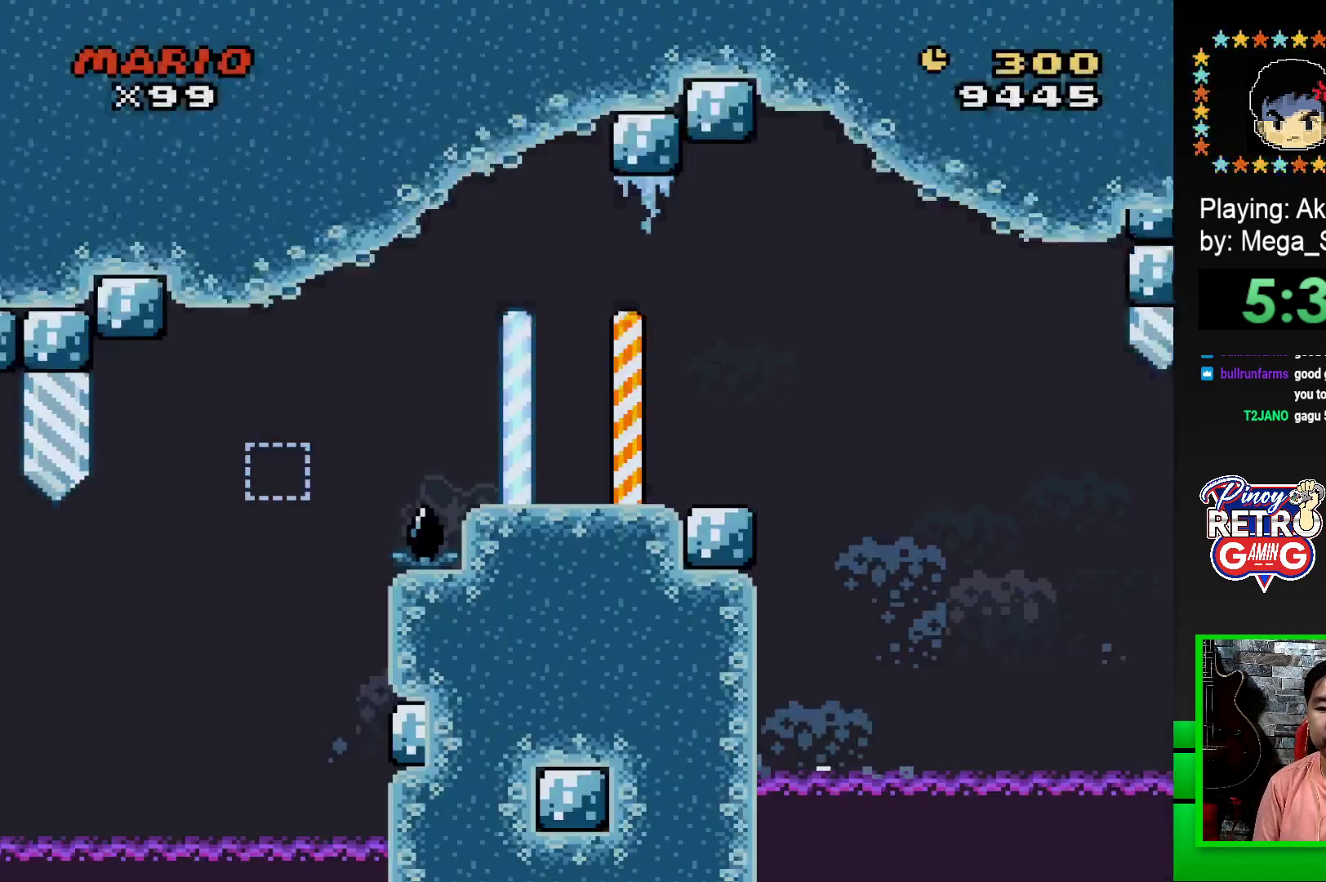
{"buttons": ["SQUARE", "DPAD_RIGHT"], "events": [[350, "CROSS", "down"], [467, "CROSS", "up"]]}
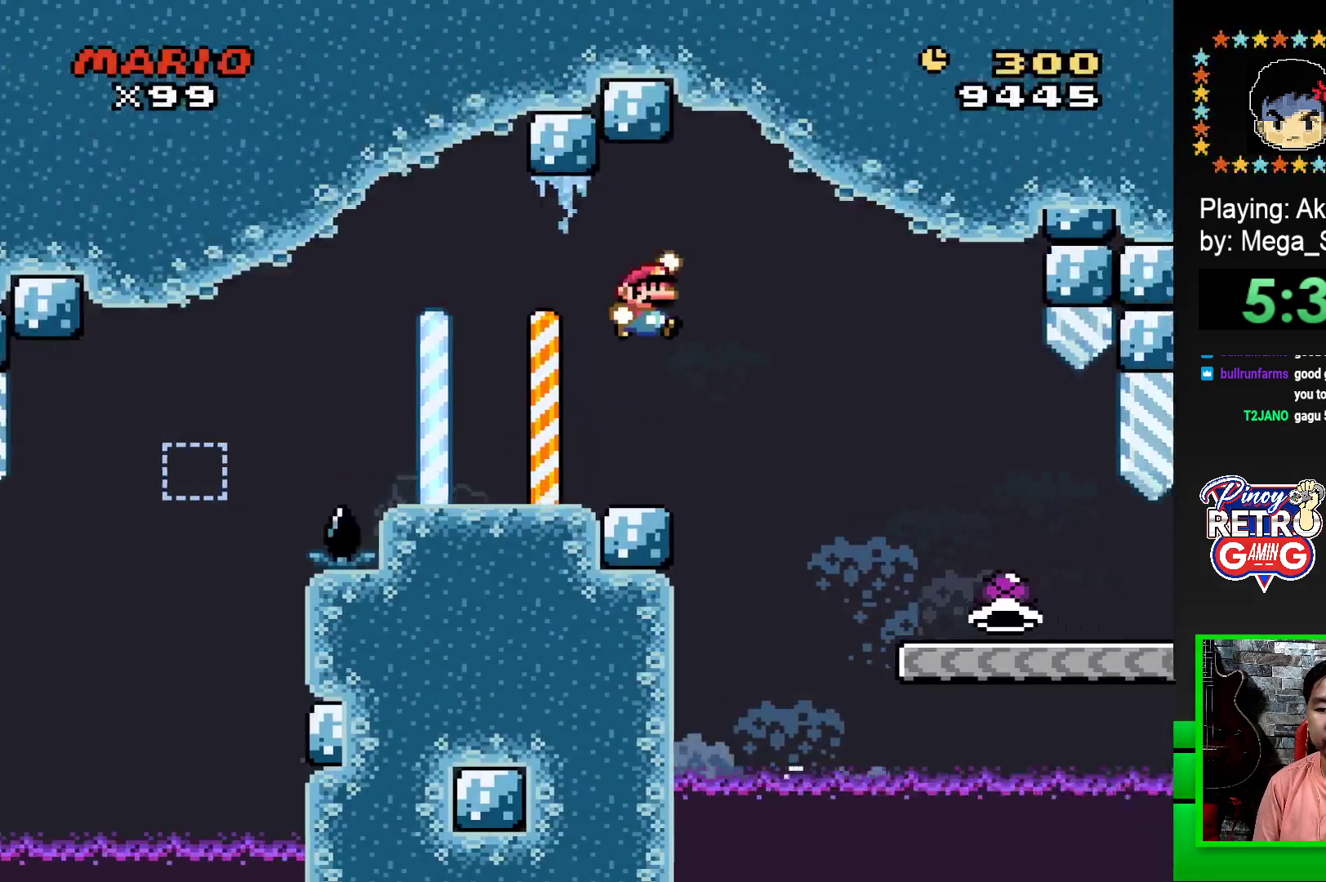
{"buttons": ["SQUARE", "DPAD_RIGHT"], "events": []}
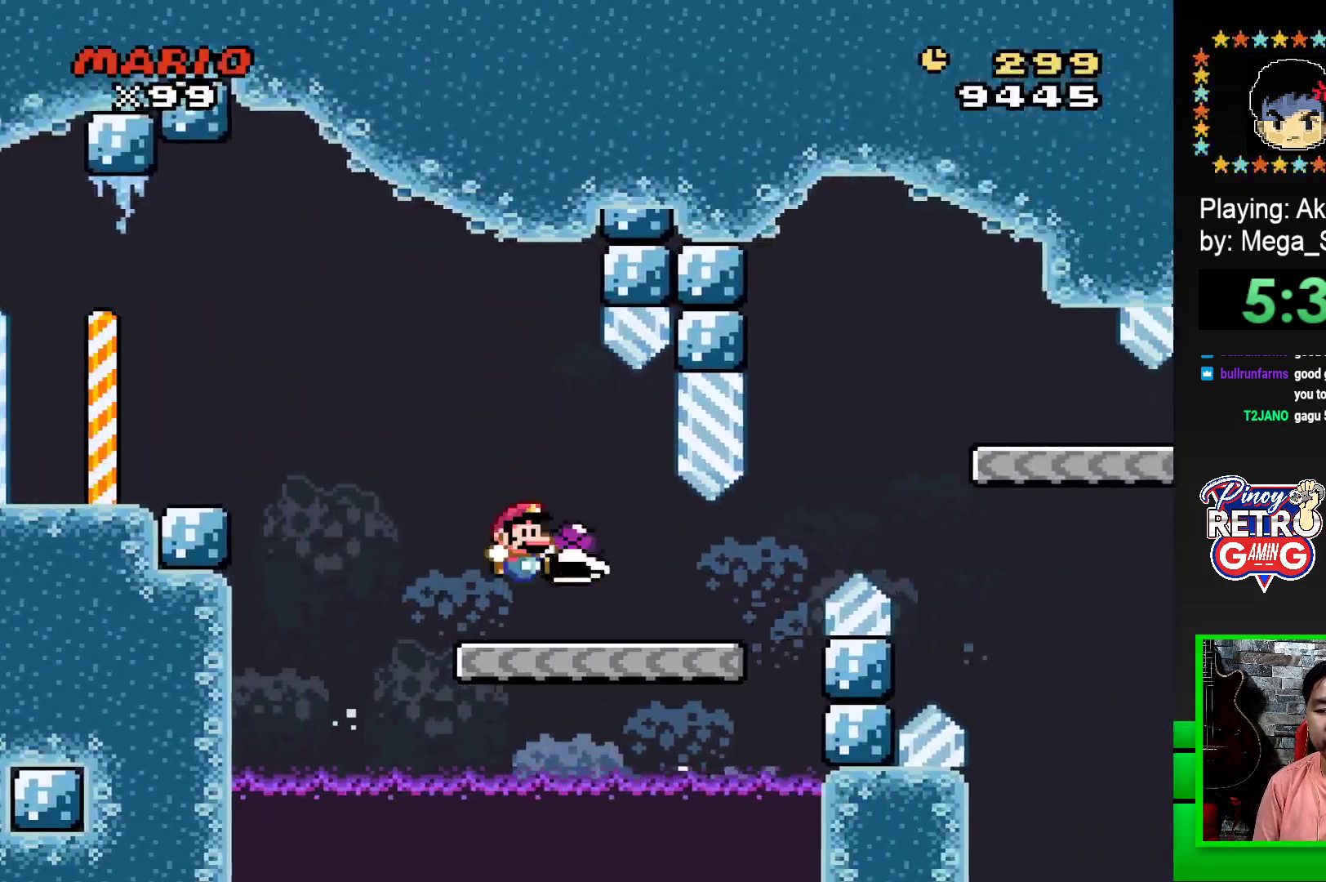
{"buttons": ["CROSS", "SQUARE", "DPAD_RIGHT"], "events": [[333, "CROSS", "down"]]}
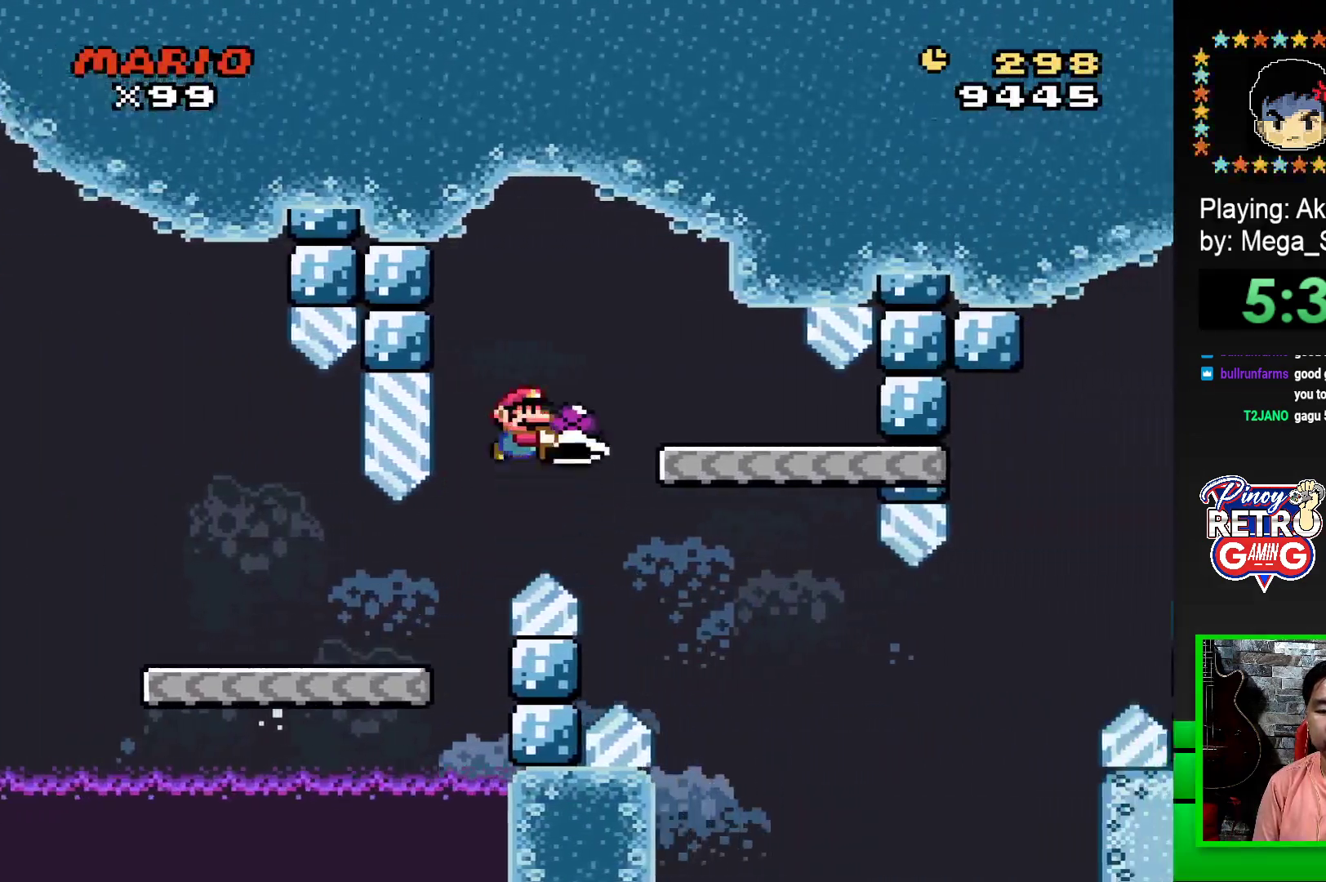
{"buttons": ["SQUARE"], "events": [[67, "CROSS", "up"], [83, "DPAD_RIGHT", "up"], [183, "DPAD_LEFT", "down"], [333, "DPAD_LEFT", "up"]]}